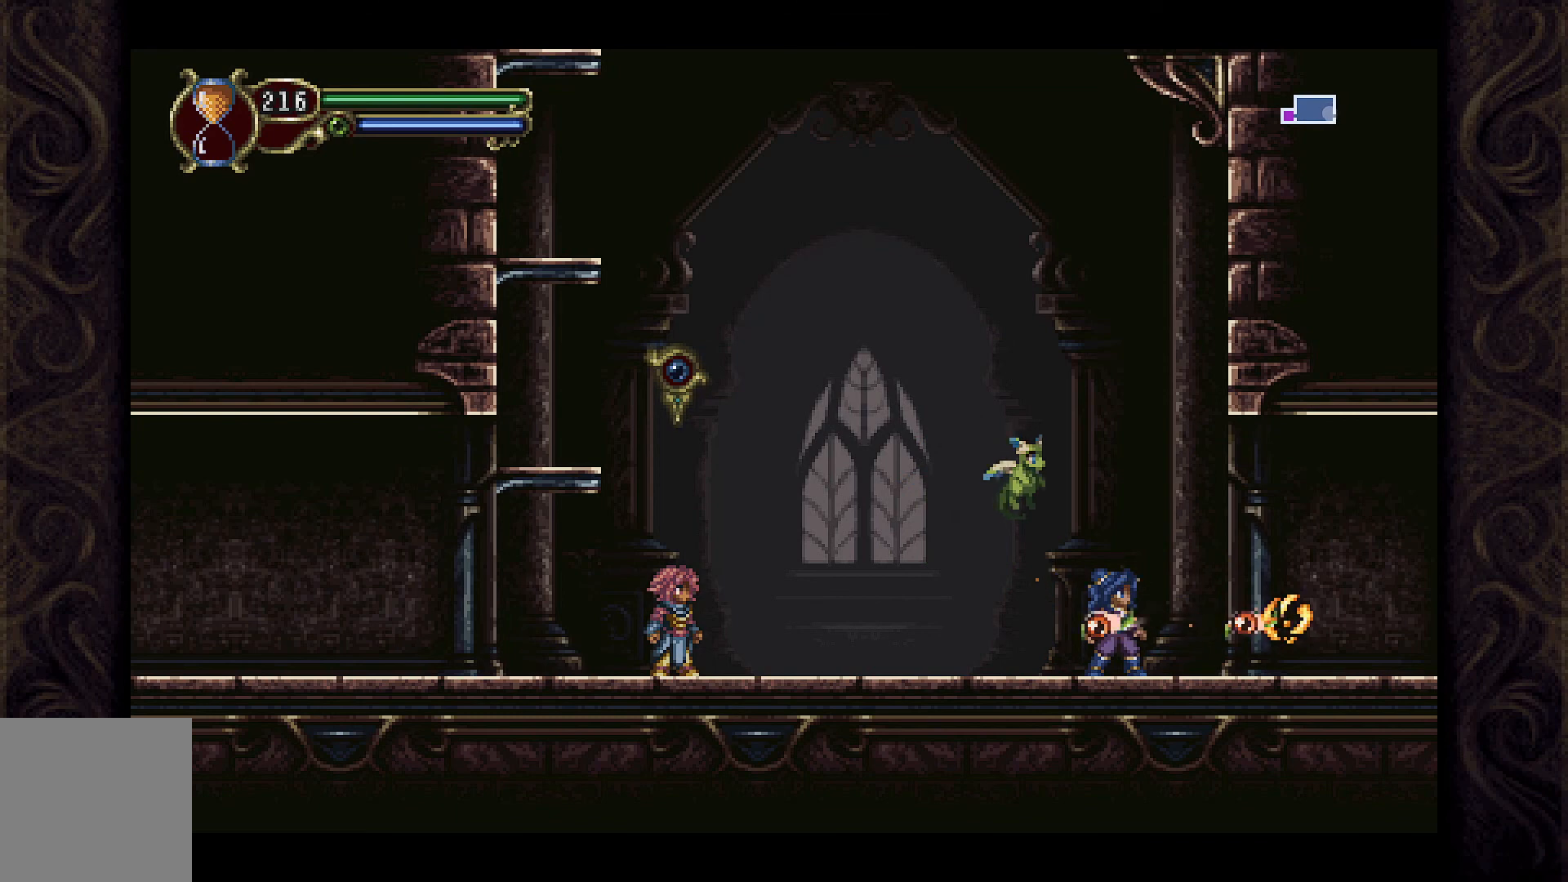
Gameplay with a controller (Xbox layout); each line is a JSON object with the inputs held at the frame after it. "events" lists button and stick changes between this image and that frame as [ms after this image, input, new state], when the widget could be followed in between.
{"buttons": ["X"], "left_stick": "center", "right_stick": "center", "events": [[267, "X", "down"], [367, "X", "up"], [433, "X", "down"]]}
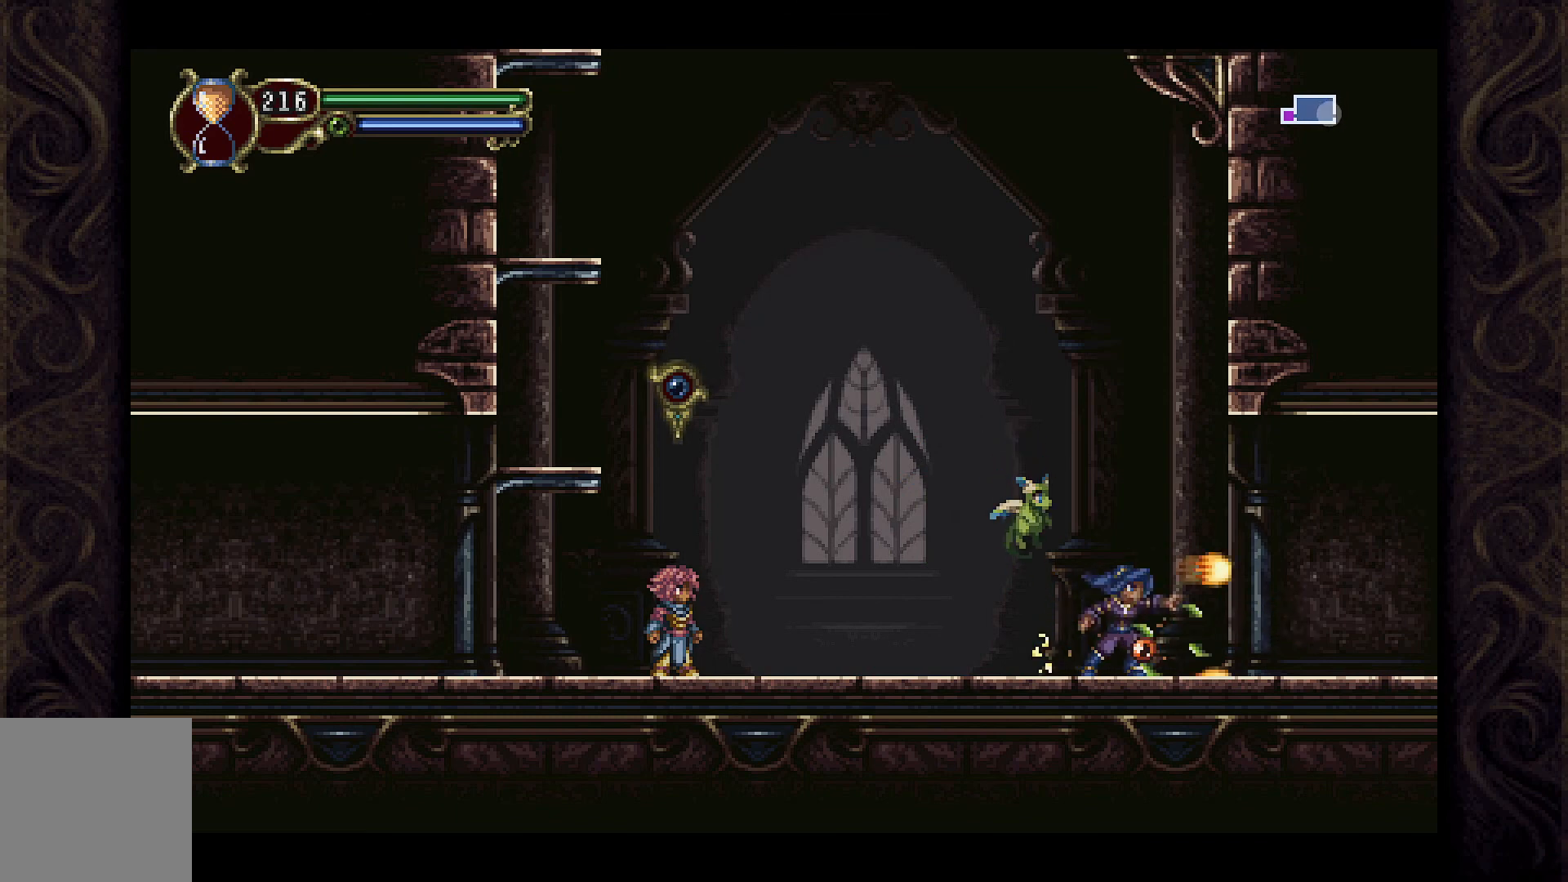
{"buttons": [], "left_stick": "center", "right_stick": "center", "events": [[33, "X", "up"], [133, "X", "down"], [267, "X", "up"]]}
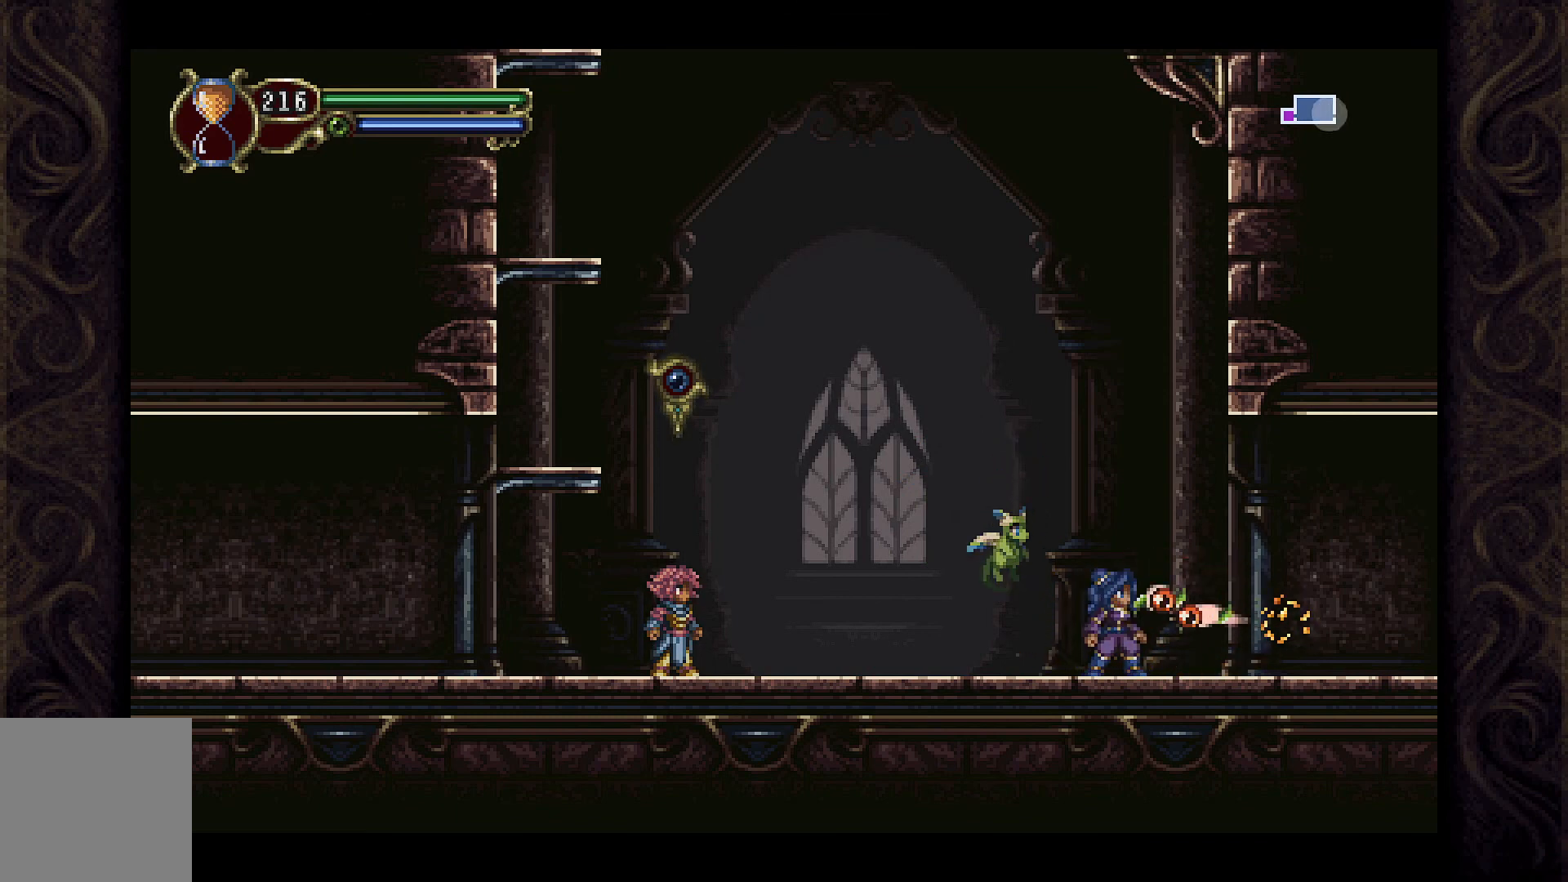
{"buttons": ["DPAD_LEFT"], "left_stick": "center", "right_stick": "center", "events": [[233, "DPAD_RIGHT", "down"], [400, "DPAD_RIGHT", "up"], [467, "DPAD_LEFT", "down"]]}
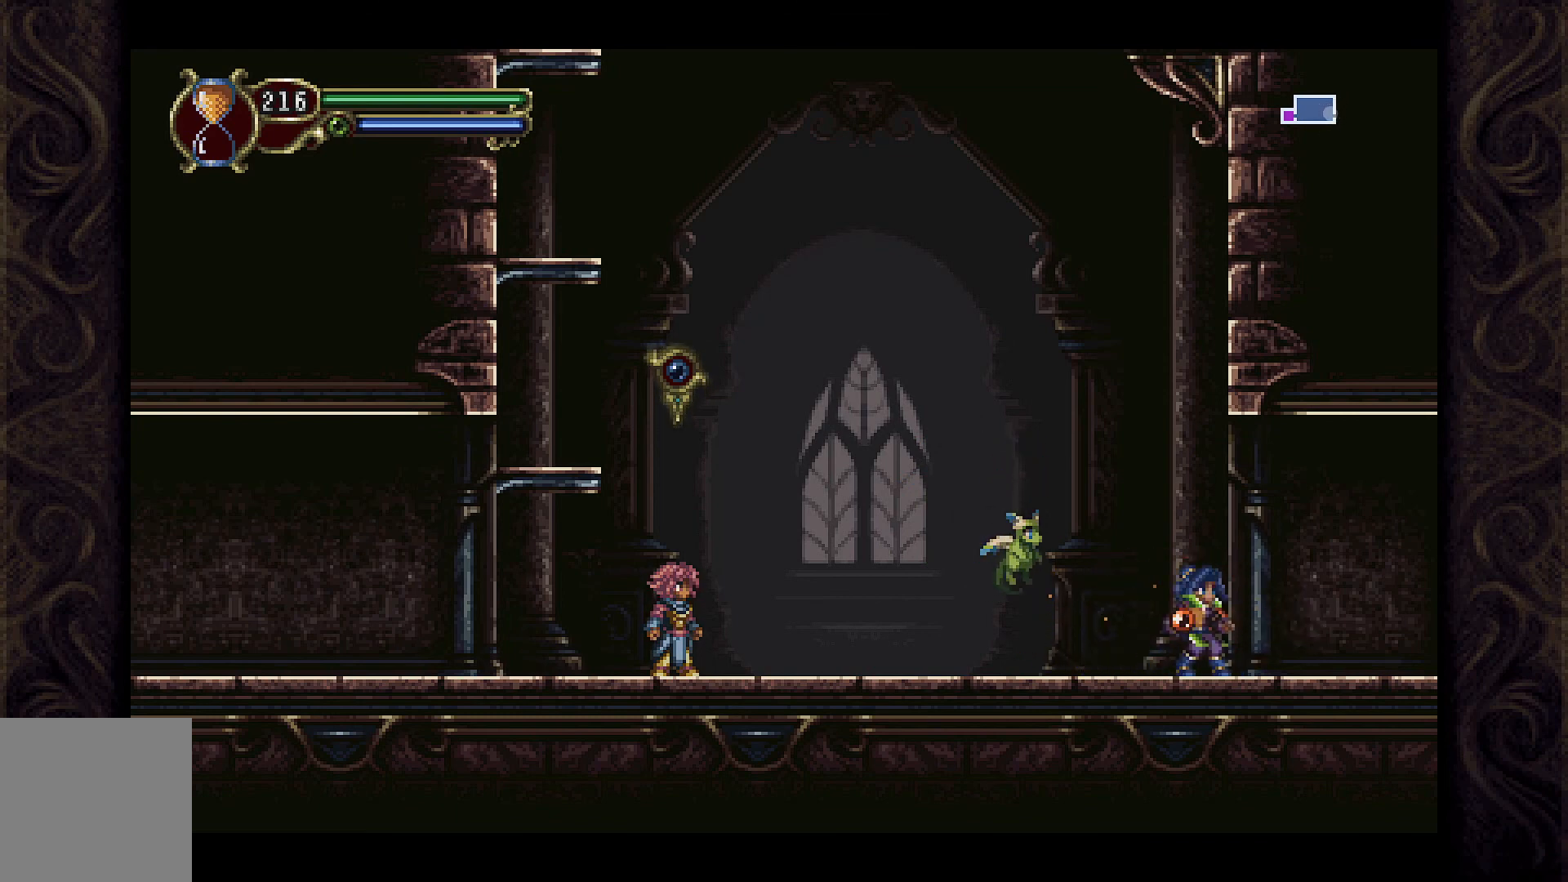
{"buttons": [], "left_stick": "center", "right_stick": "center", "events": [[100, "DPAD_LEFT", "up"], [167, "DPAD_RIGHT", "down"], [300, "DPAD_RIGHT", "up"]]}
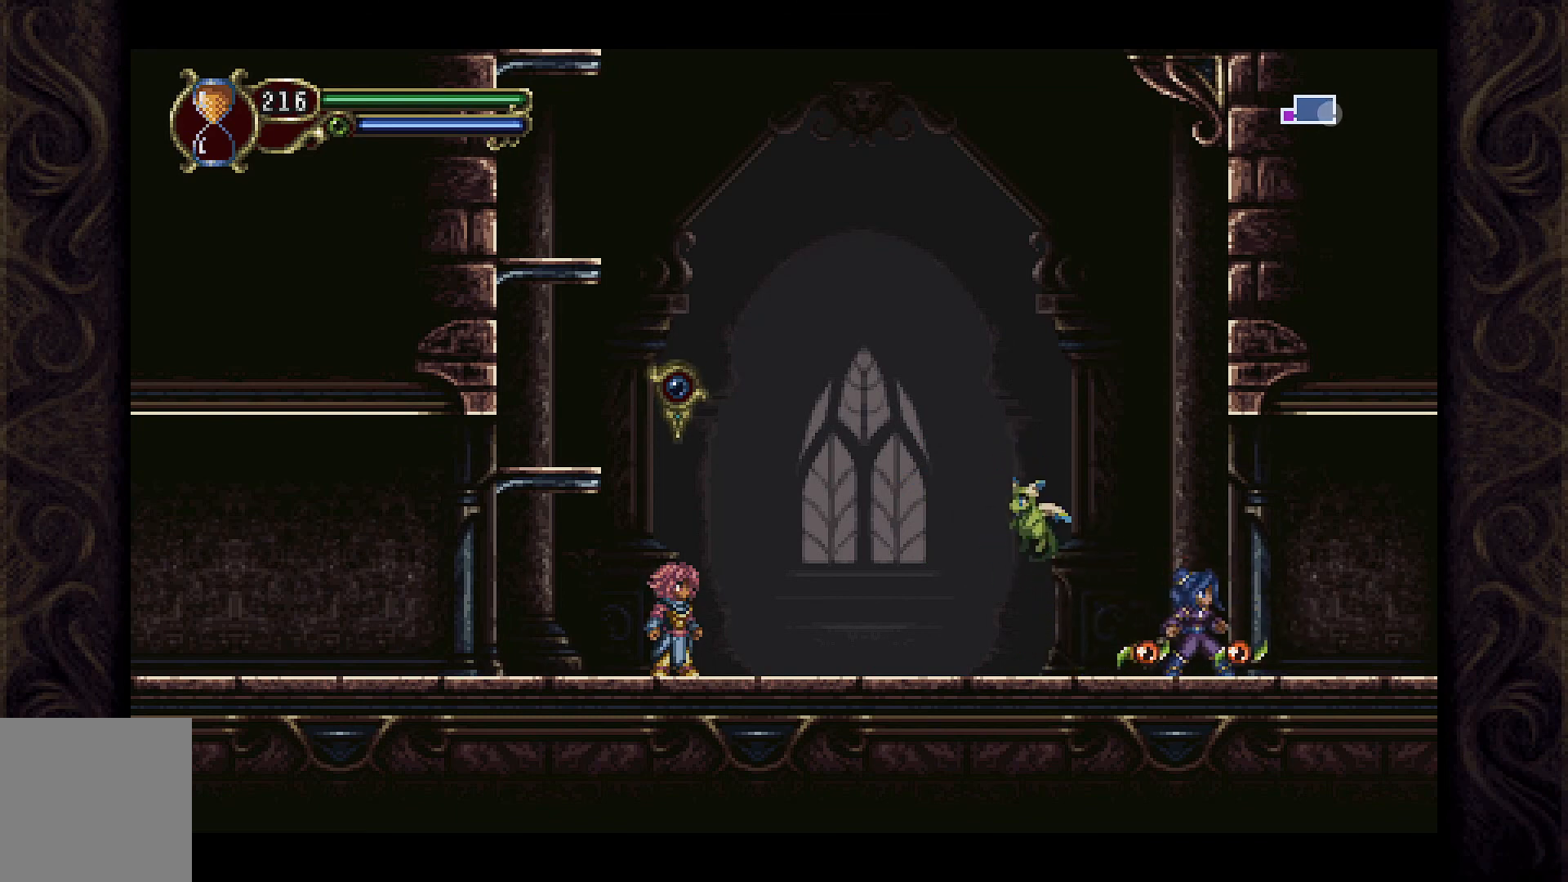
{"buttons": ["DPAD_RIGHT"], "left_stick": "center", "right_stick": "center", "events": [[333, "DPAD_RIGHT", "down"]]}
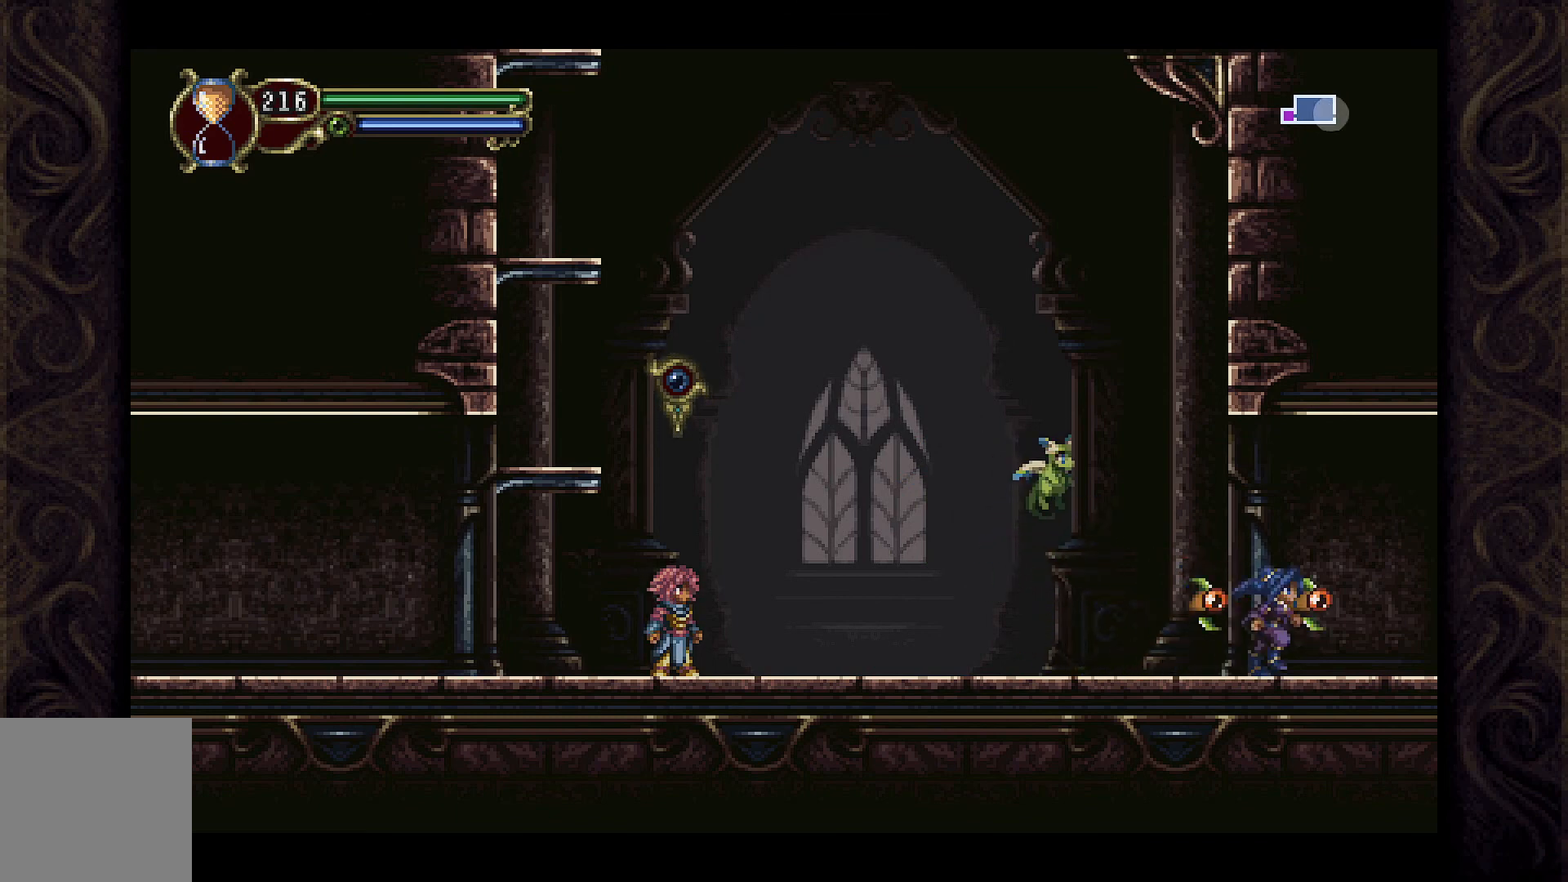
{"buttons": [], "left_stick": "center", "right_stick": "center", "events": [[67, "DPAD_RIGHT", "up"], [233, "START", "down"], [400, "START", "up"]]}
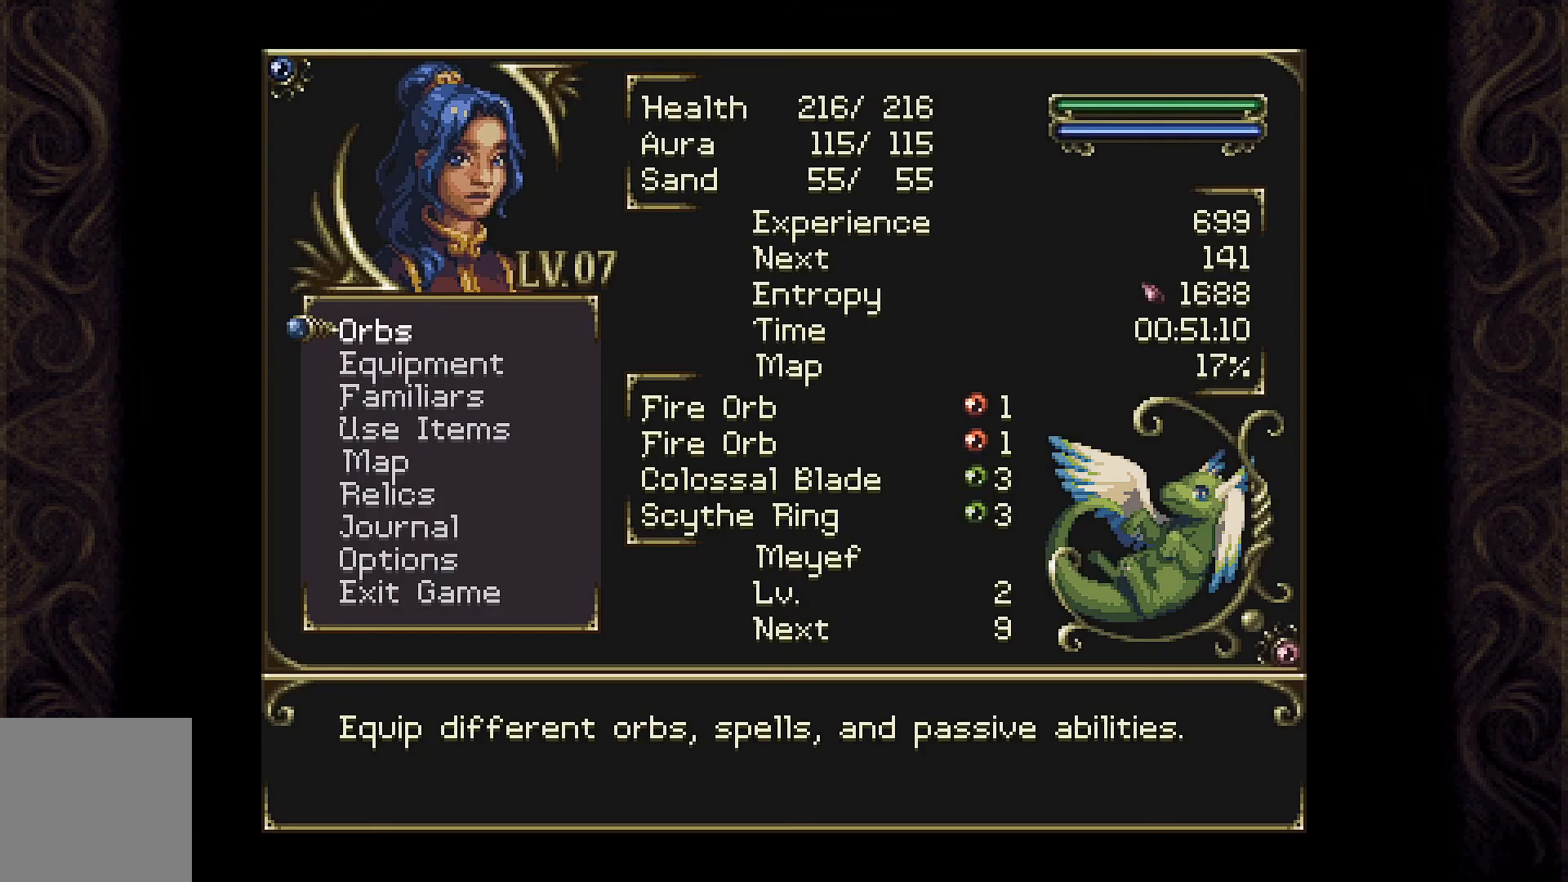
{"buttons": [], "left_stick": "center", "right_stick": "center", "events": [[267, "A", "down"], [433, "A", "up"]]}
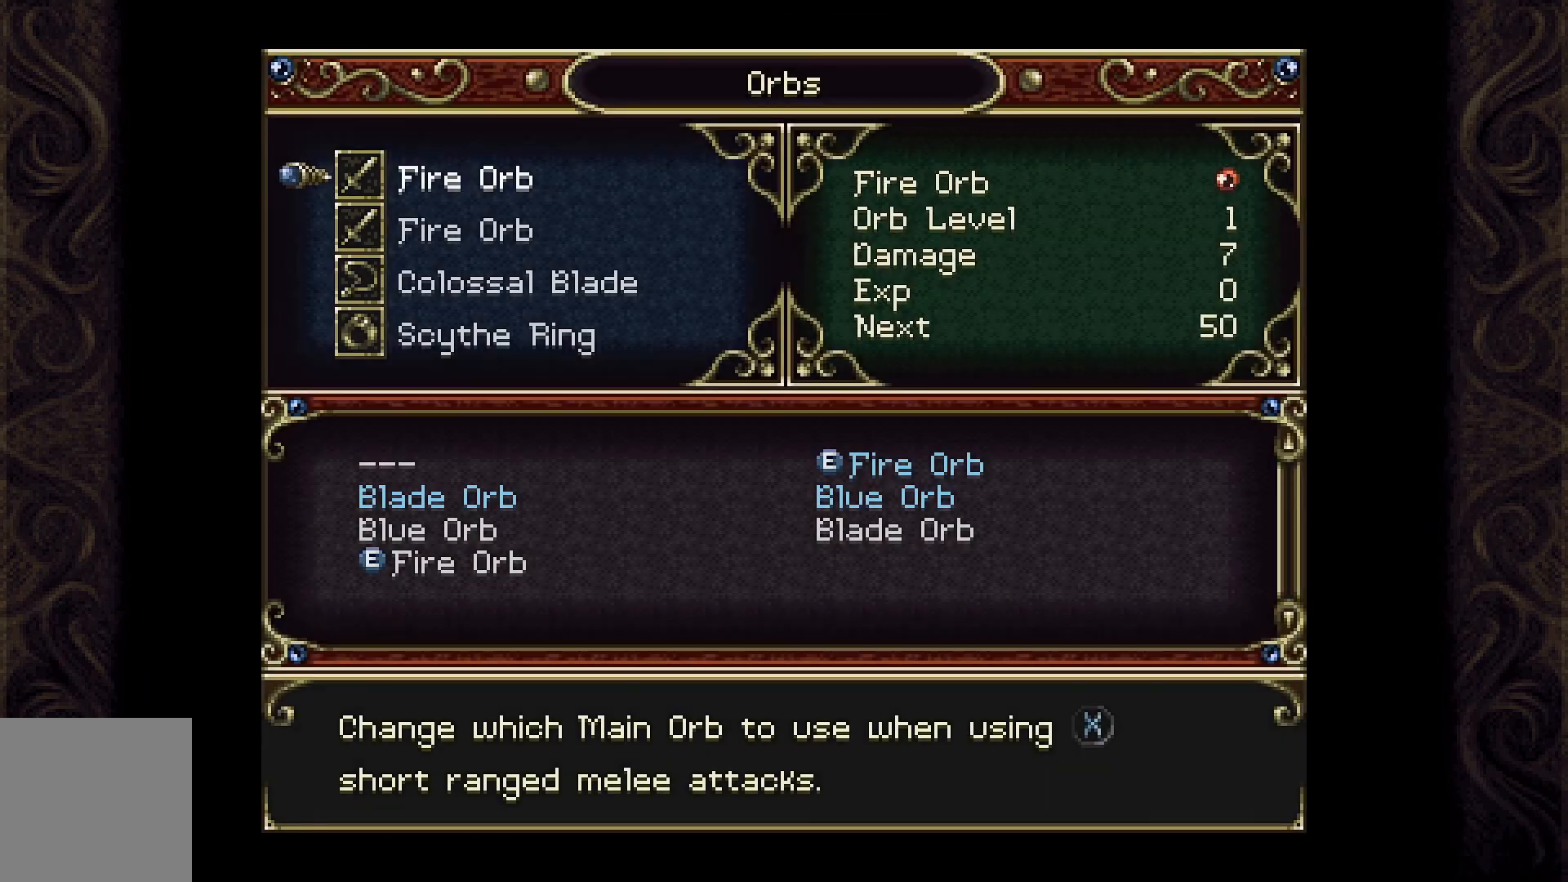
{"buttons": ["DPAD_DOWN"], "left_stick": "center", "right_stick": "center", "events": [[433, "DPAD_DOWN", "down"]]}
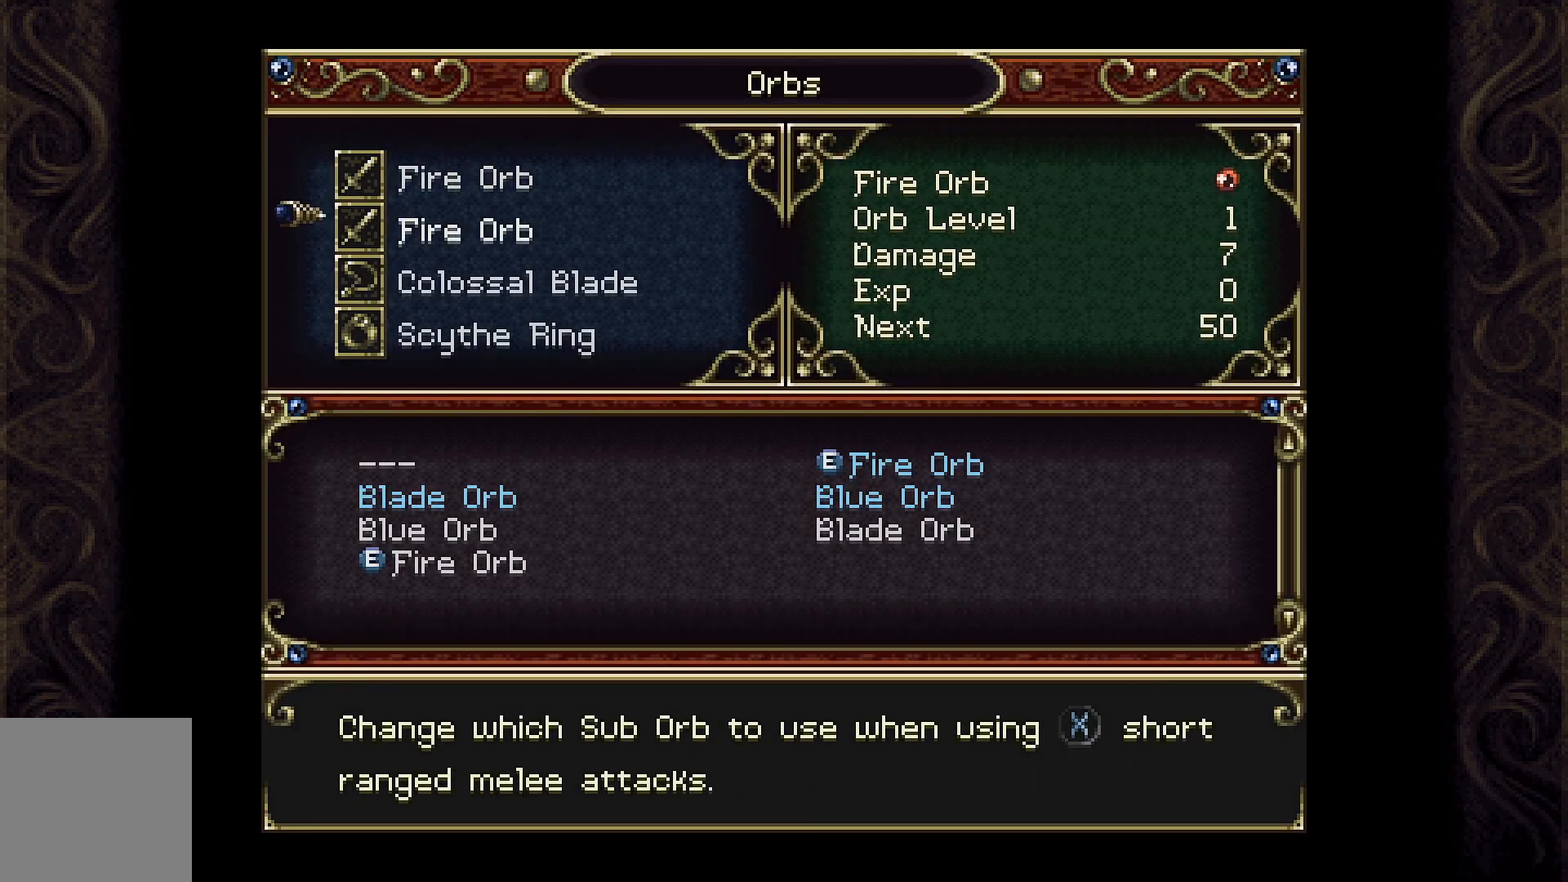
{"buttons": ["A"], "left_stick": "center", "right_stick": "center", "events": [[67, "DPAD_DOWN", "up"], [233, "DPAD_UP", "down"], [333, "DPAD_UP", "up"], [367, "A", "down"]]}
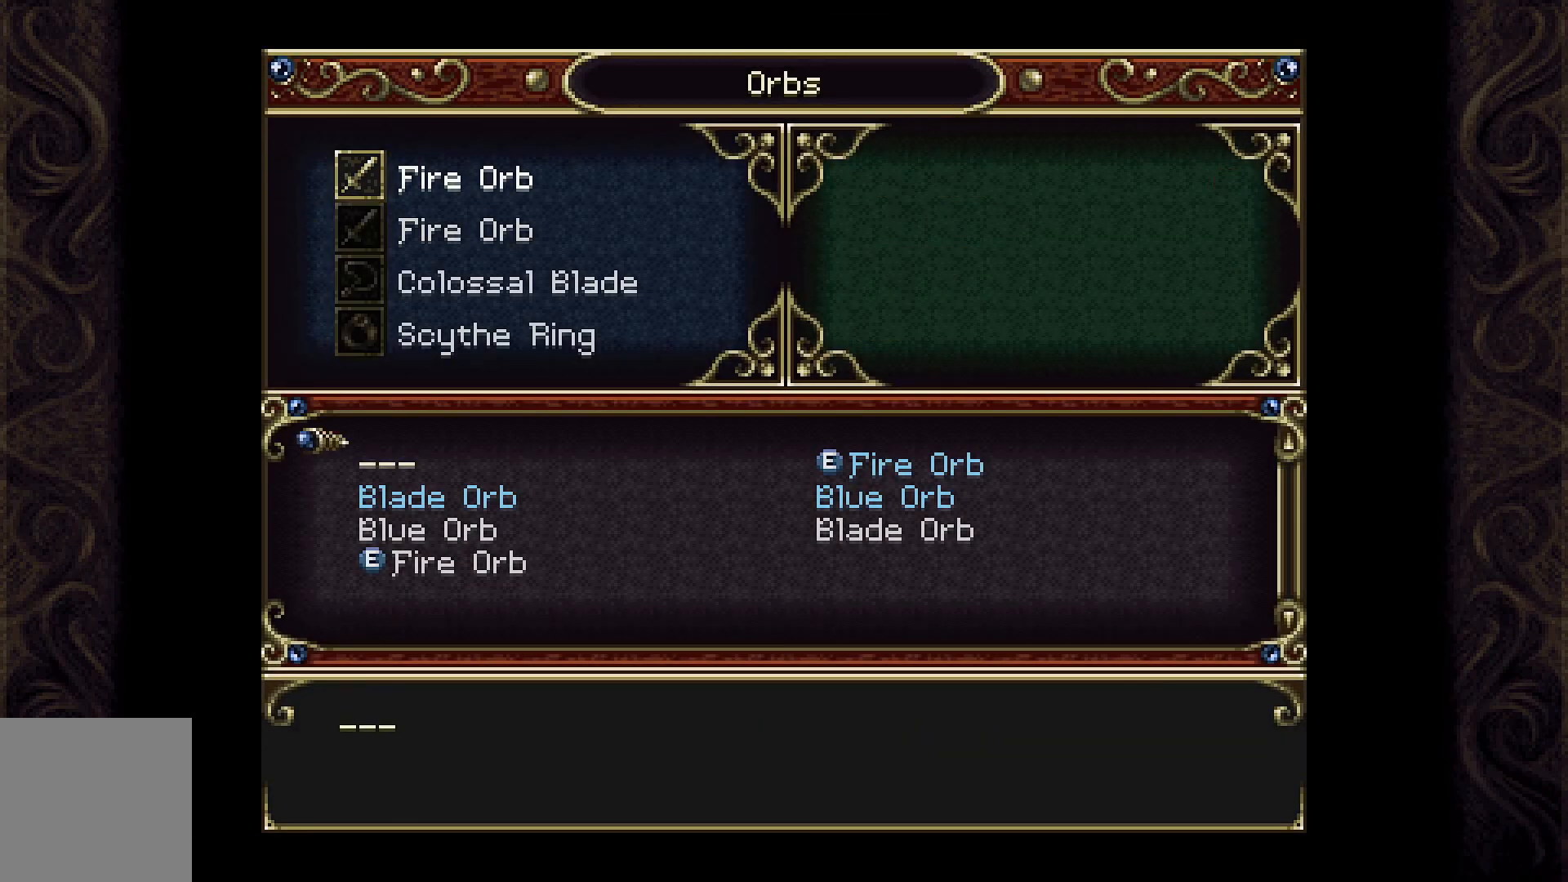
{"buttons": ["DPAD_DOWN"], "left_stick": "center", "right_stick": "center", "events": [[33, "A", "up"], [233, "DPAD_DOWN", "down"], [400, "DPAD_DOWN", "up"], [500, "DPAD_DOWN", "down"]]}
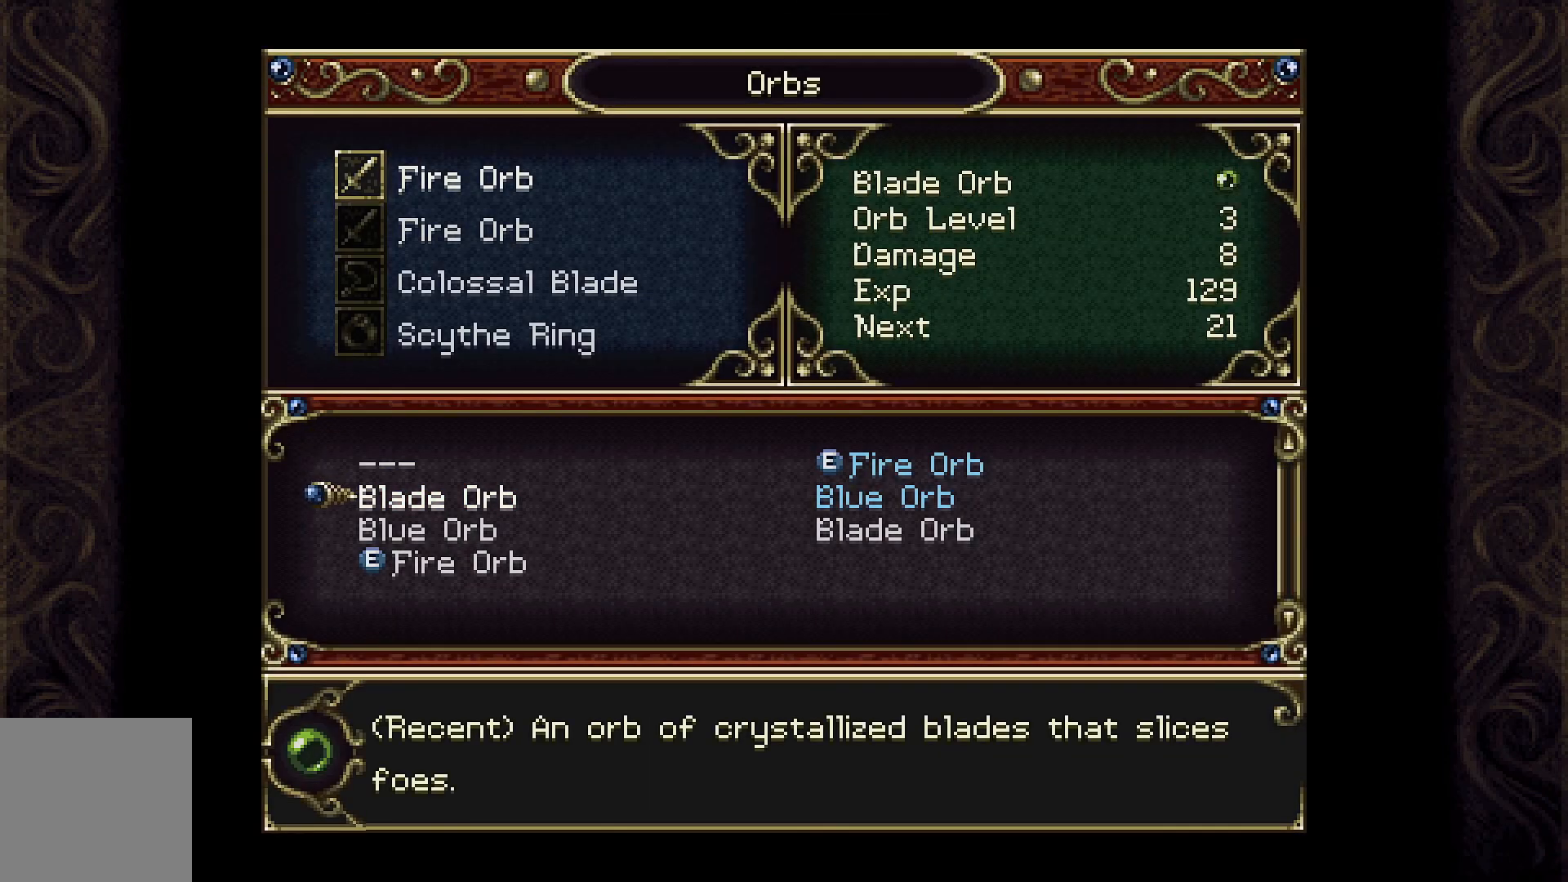
{"buttons": [], "left_stick": "center", "right_stick": "center", "events": [[100, "DPAD_DOWN", "up"]]}
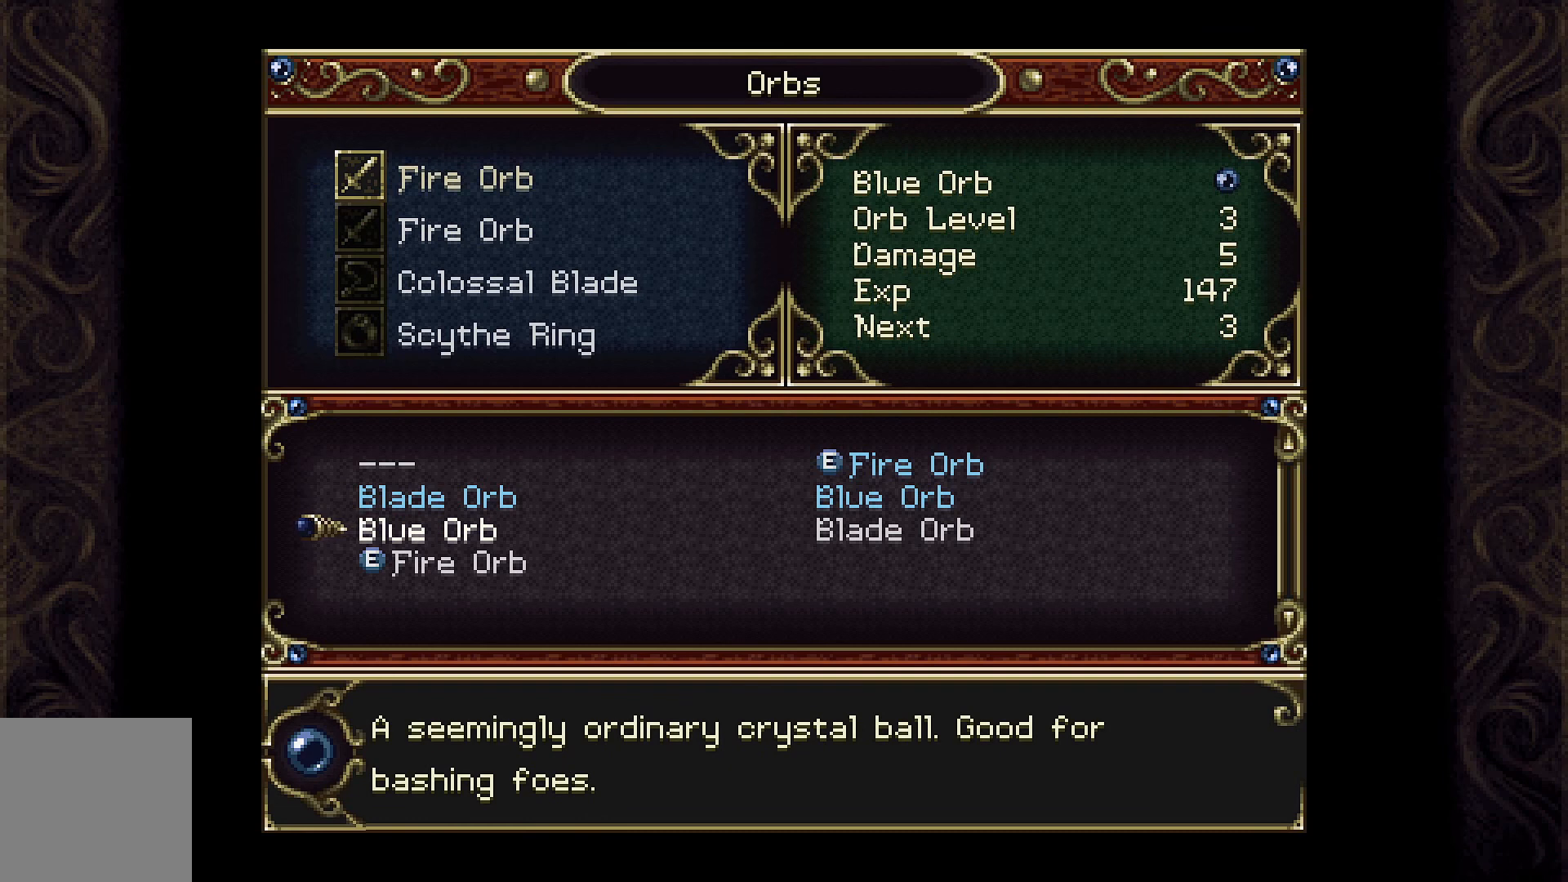
{"buttons": [], "left_stick": "center", "right_stick": "center", "events": [[33, "DPAD_UP", "down"], [133, "DPAD_UP", "up"], [233, "A", "down"], [400, "A", "up"]]}
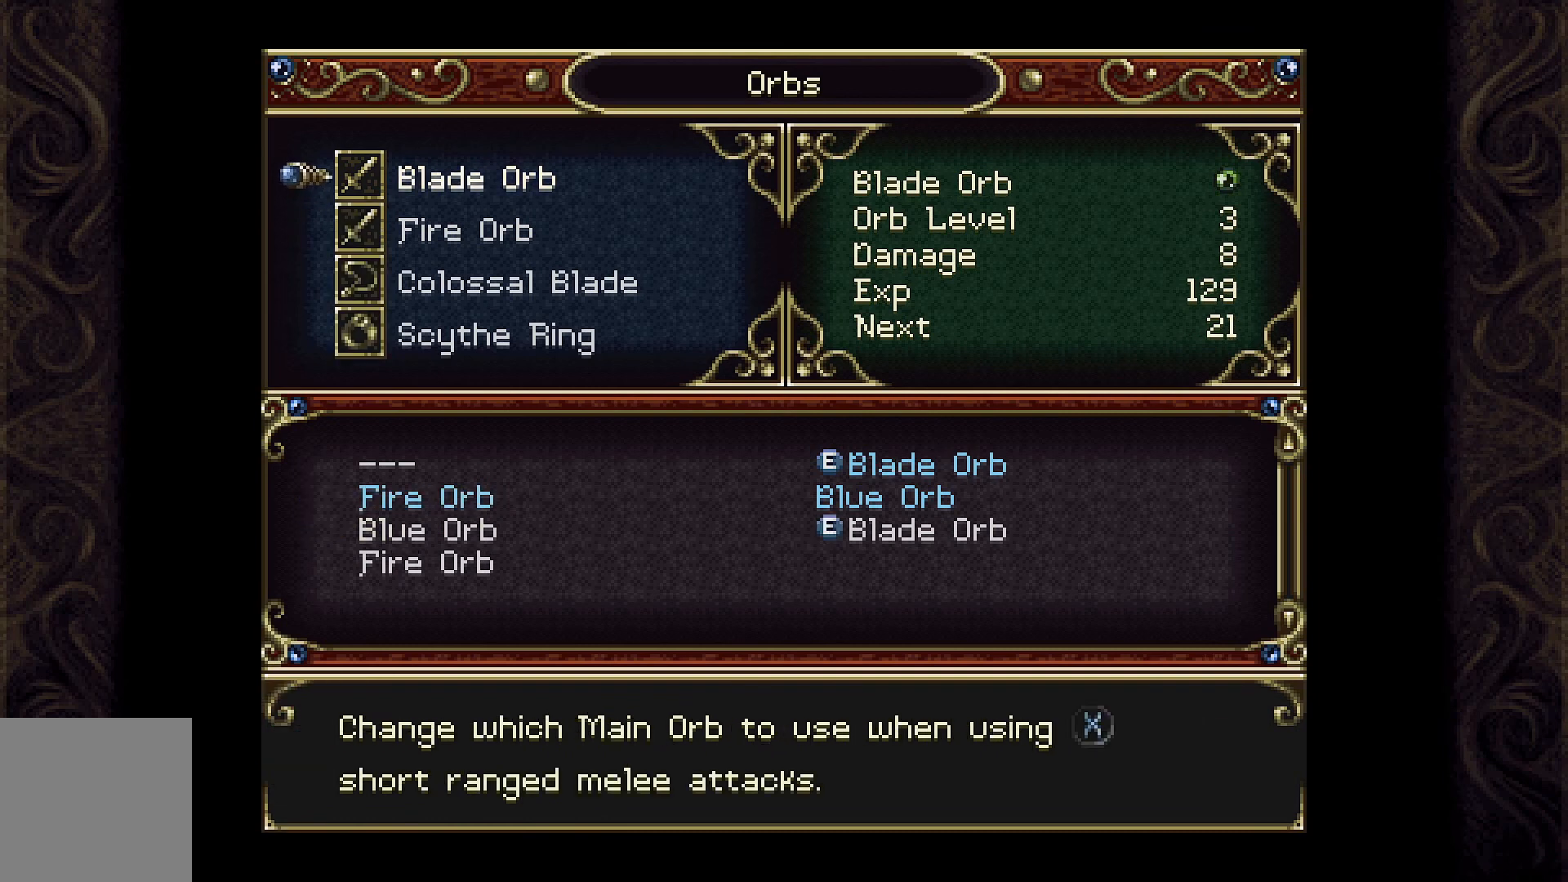
{"buttons": [], "left_stick": "center", "right_stick": "center", "events": []}
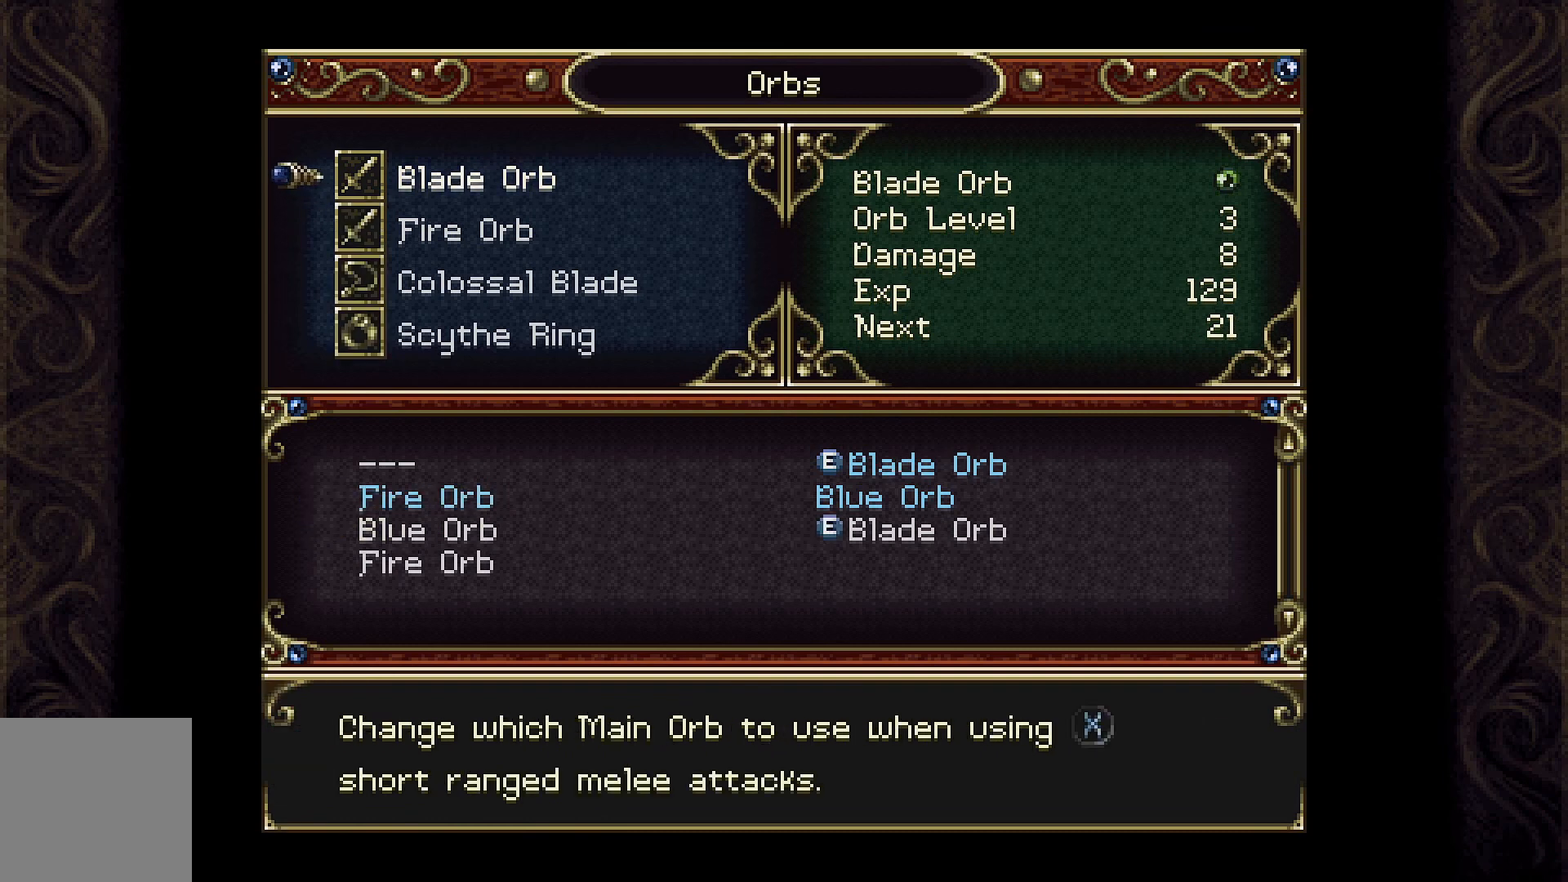
{"buttons": [], "left_stick": "center", "right_stick": "center", "events": [[333, "DPAD_DOWN", "down"], [467, "DPAD_DOWN", "up"]]}
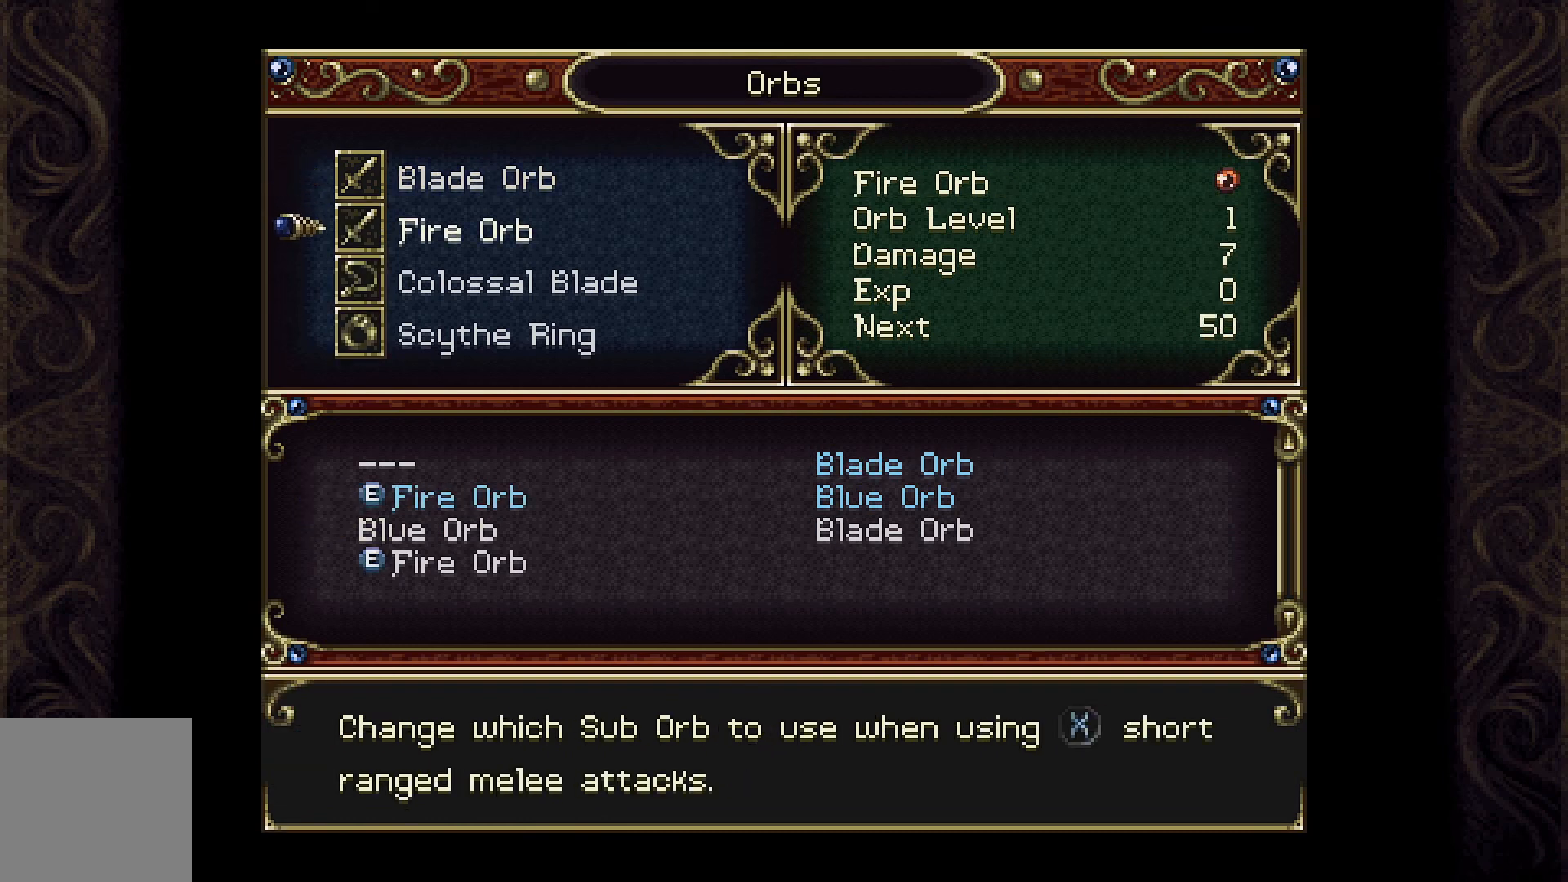
{"buttons": [], "left_stick": "center", "right_stick": "center", "events": [[67, "DPAD_DOWN", "down"], [200, "DPAD_DOWN", "up"]]}
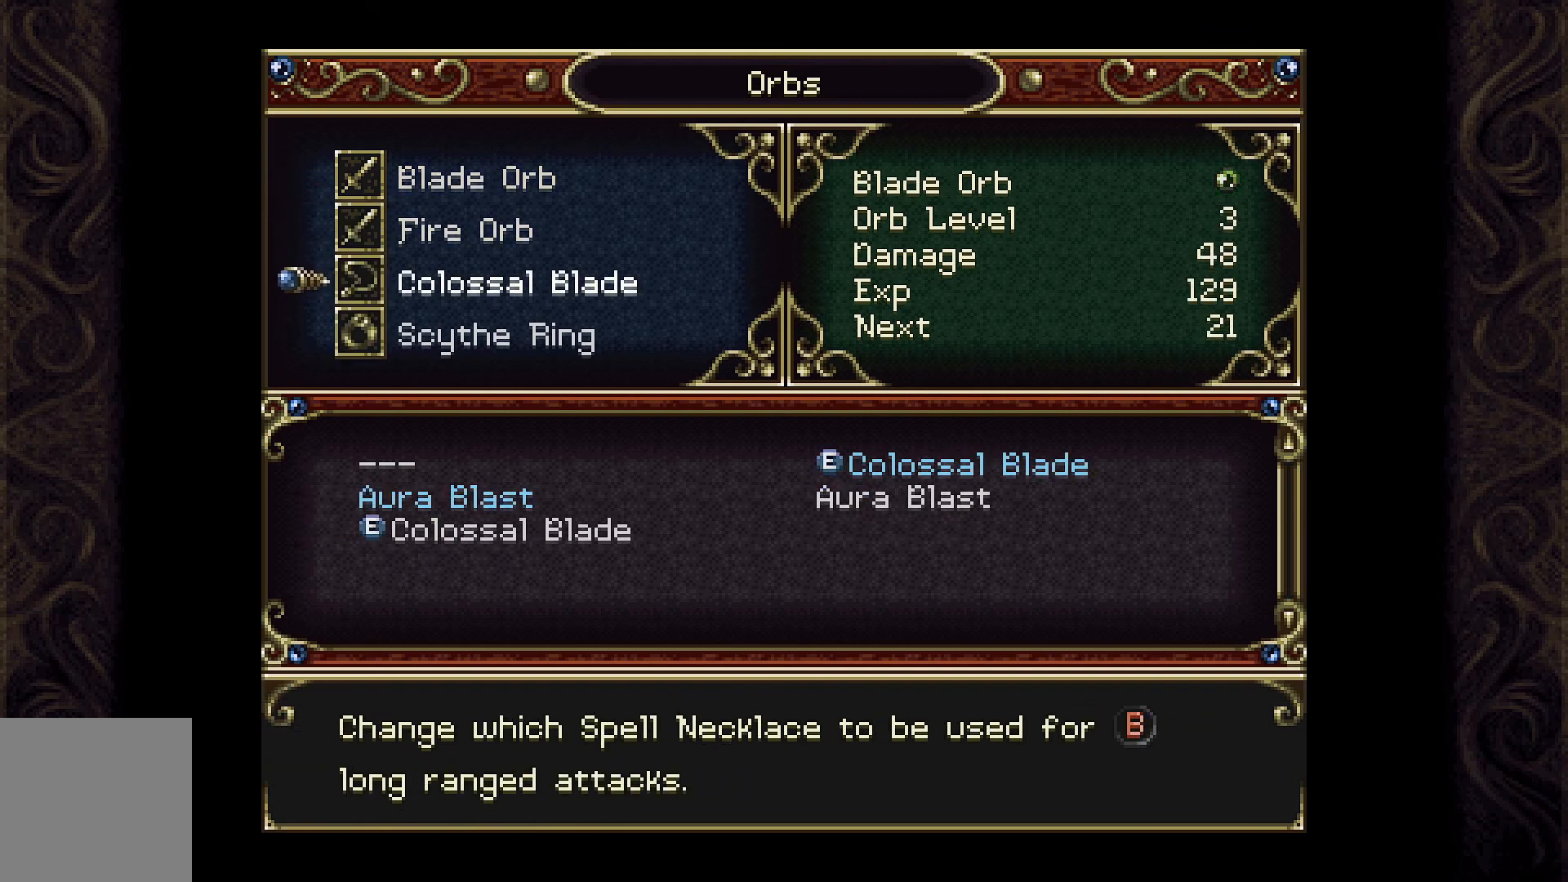
{"buttons": [], "left_stick": "center", "right_stick": "center", "events": []}
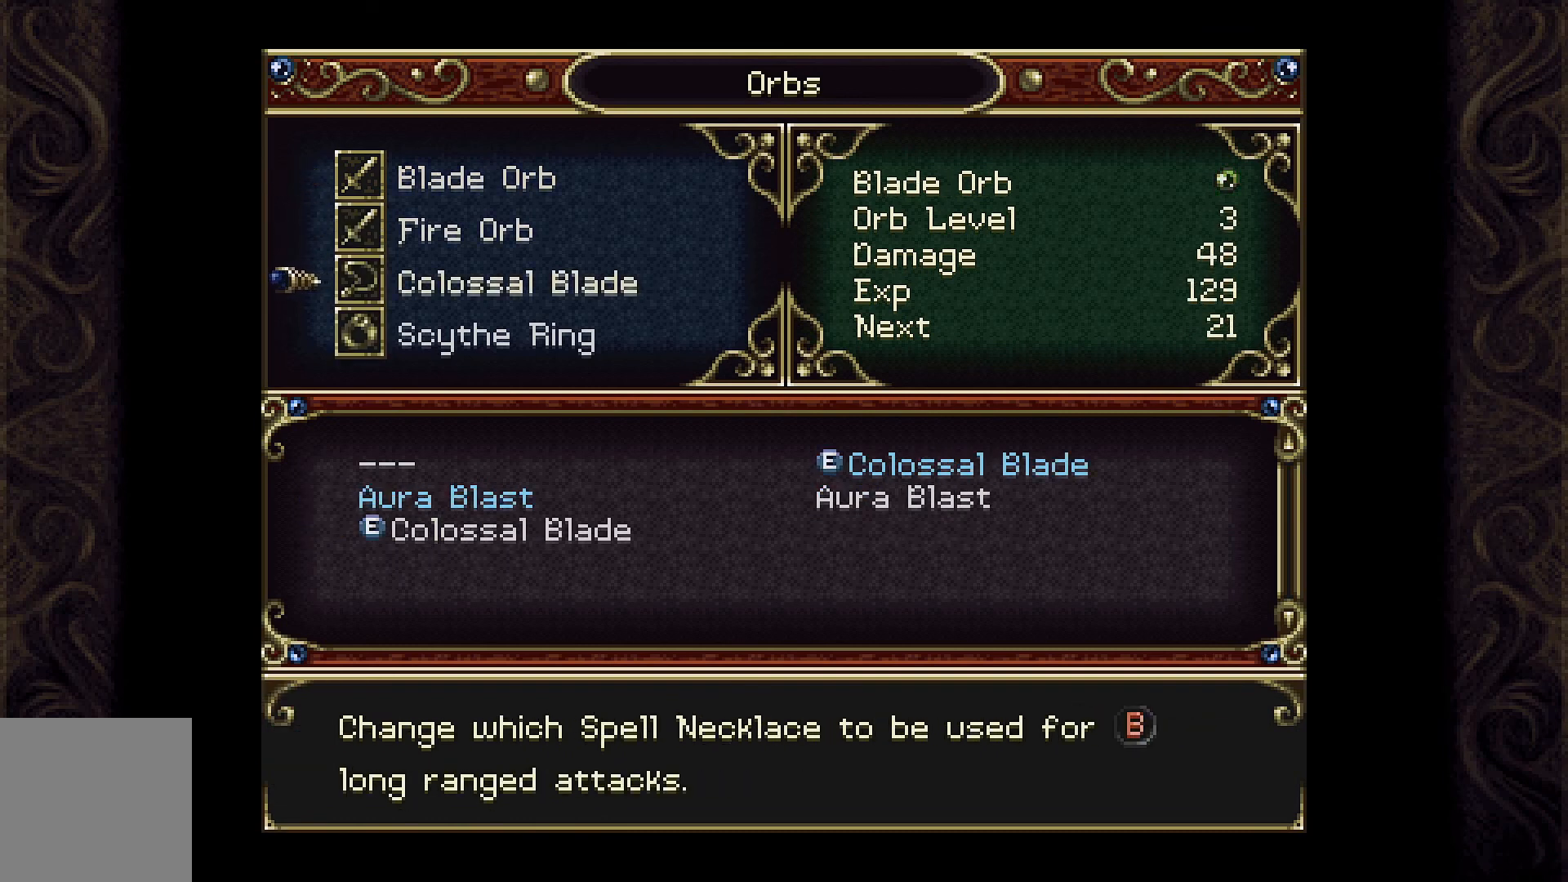
{"buttons": [], "left_stick": "center", "right_stick": "center", "events": [[100, "DPAD_DOWN", "down"], [233, "DPAD_DOWN", "up"]]}
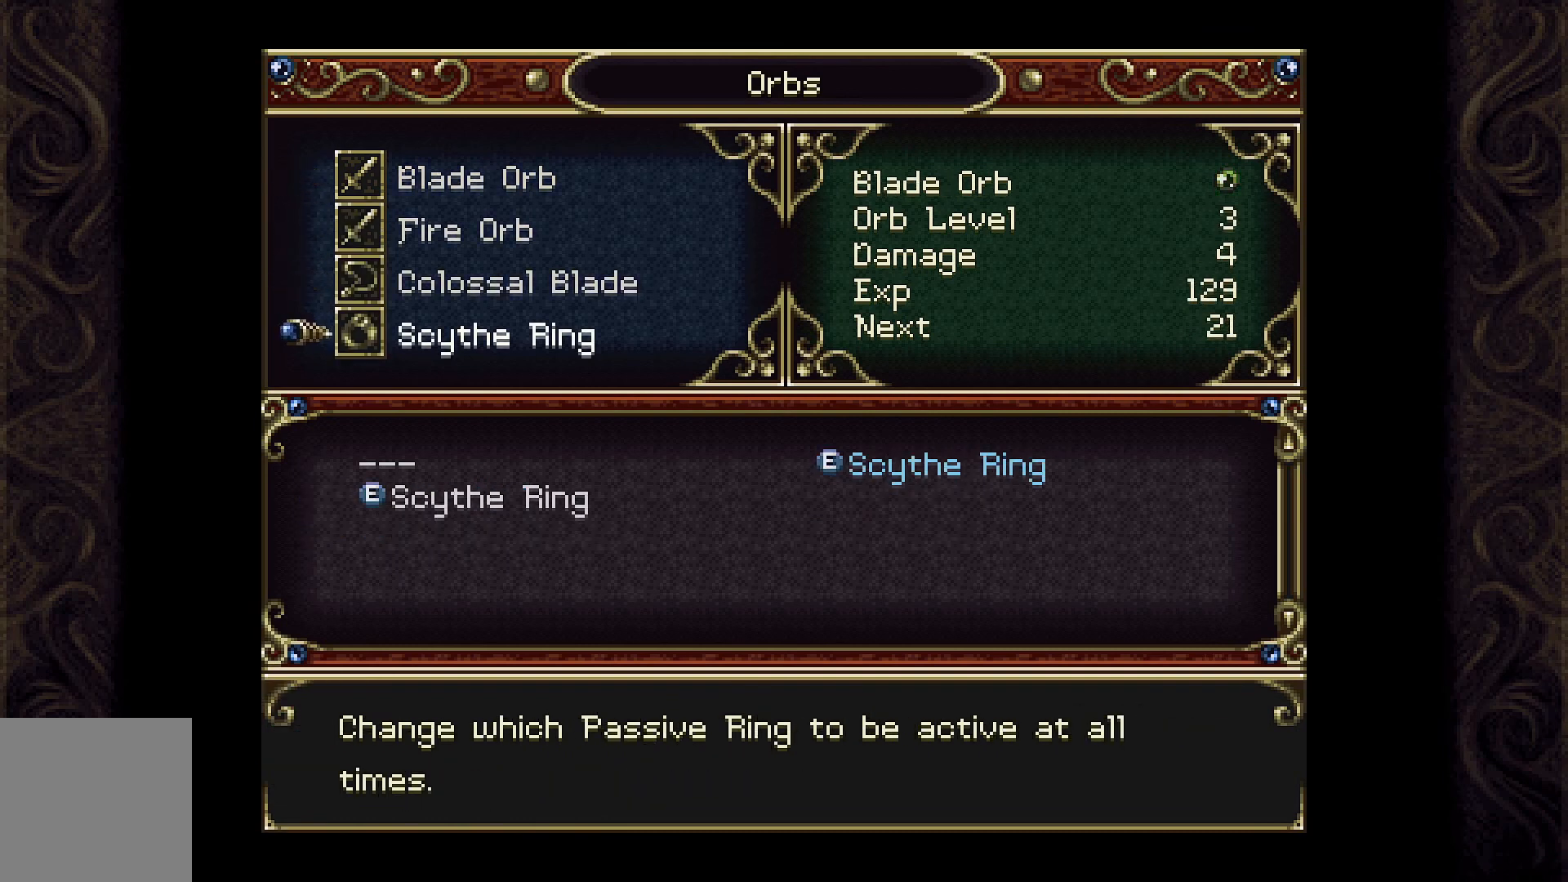
{"buttons": [], "left_stick": "center", "right_stick": "center", "events": [[300, "B", "down"], [400, "B", "up"]]}
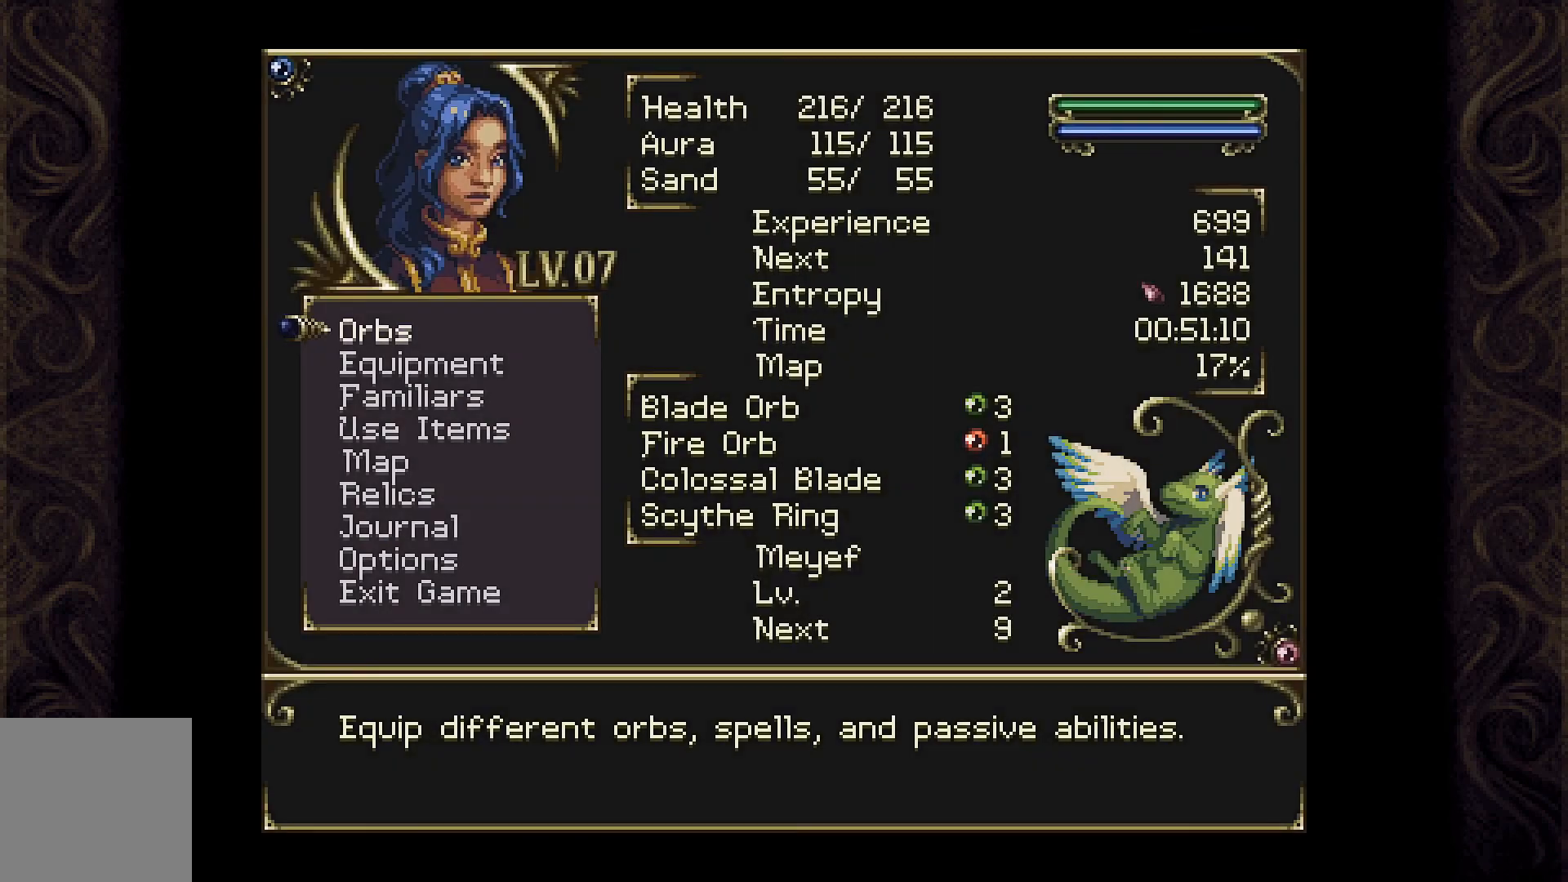
{"buttons": [], "left_stick": "center", "right_stick": "center", "events": [[167, "DPAD_DOWN", "down"], [267, "DPAD_DOWN", "up"], [300, "A", "down"], [433, "A", "up"]]}
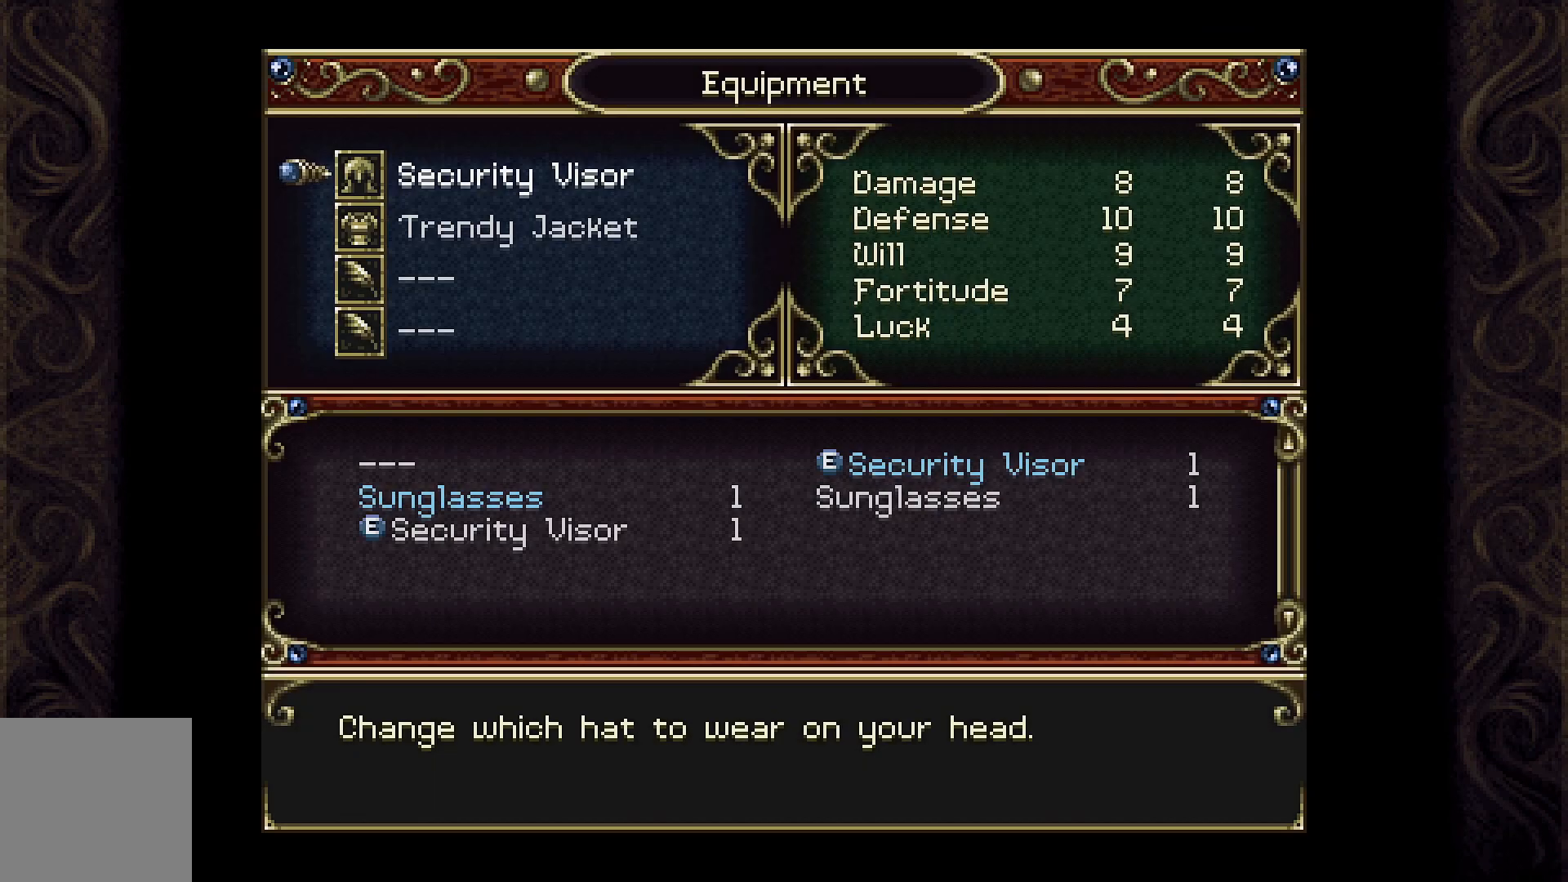
{"buttons": [], "left_stick": "center", "right_stick": "center", "events": []}
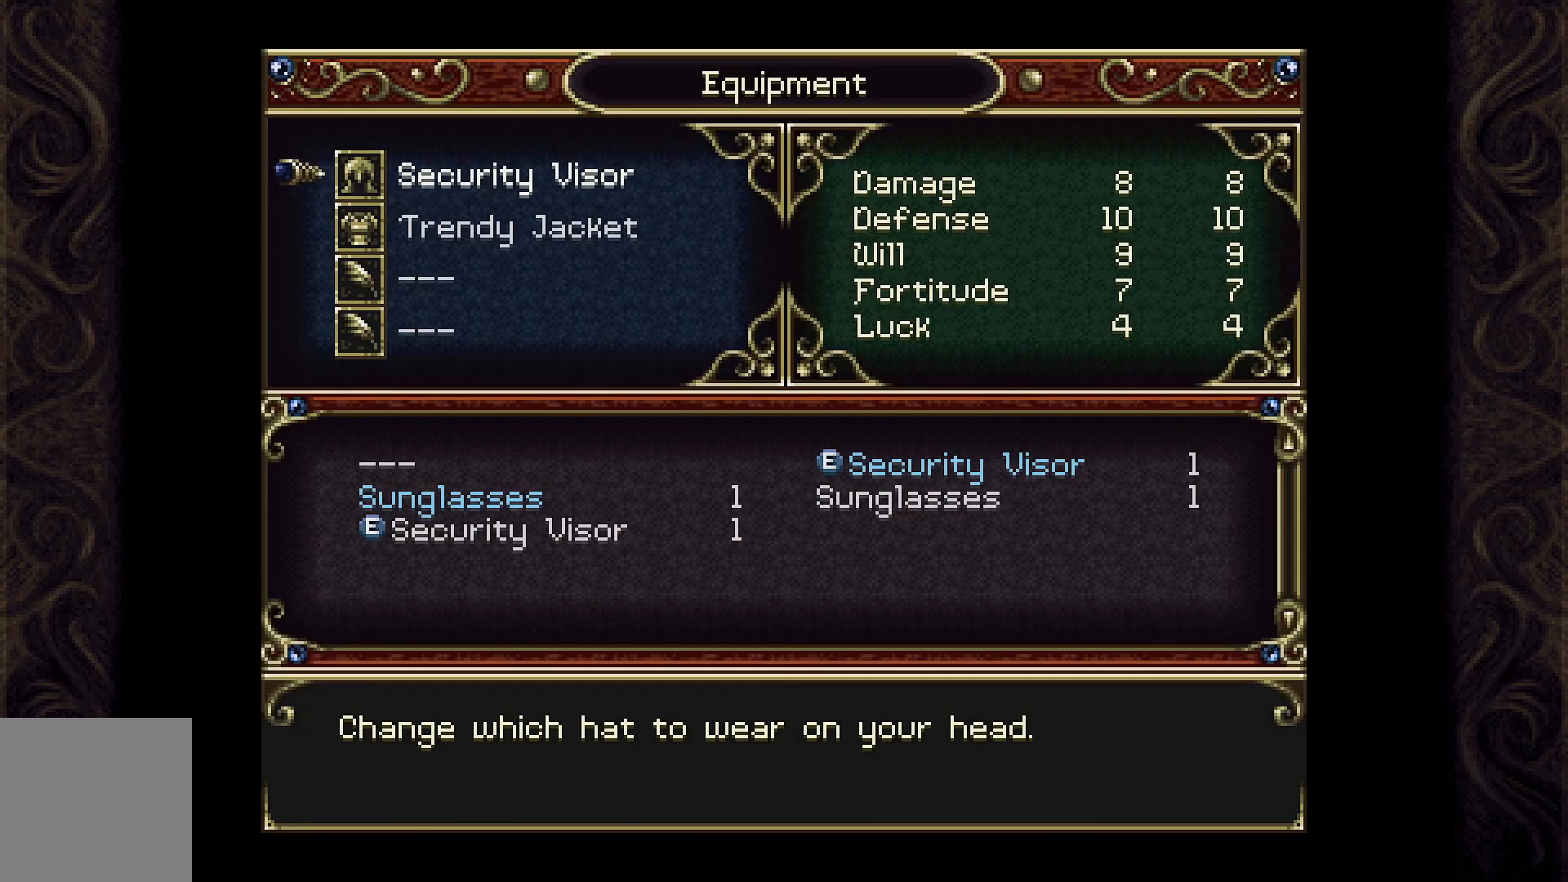
{"buttons": [], "left_stick": "center", "right_stick": "center", "events": [[367, "DPAD_DOWN", "down"], [500, "DPAD_DOWN", "up"]]}
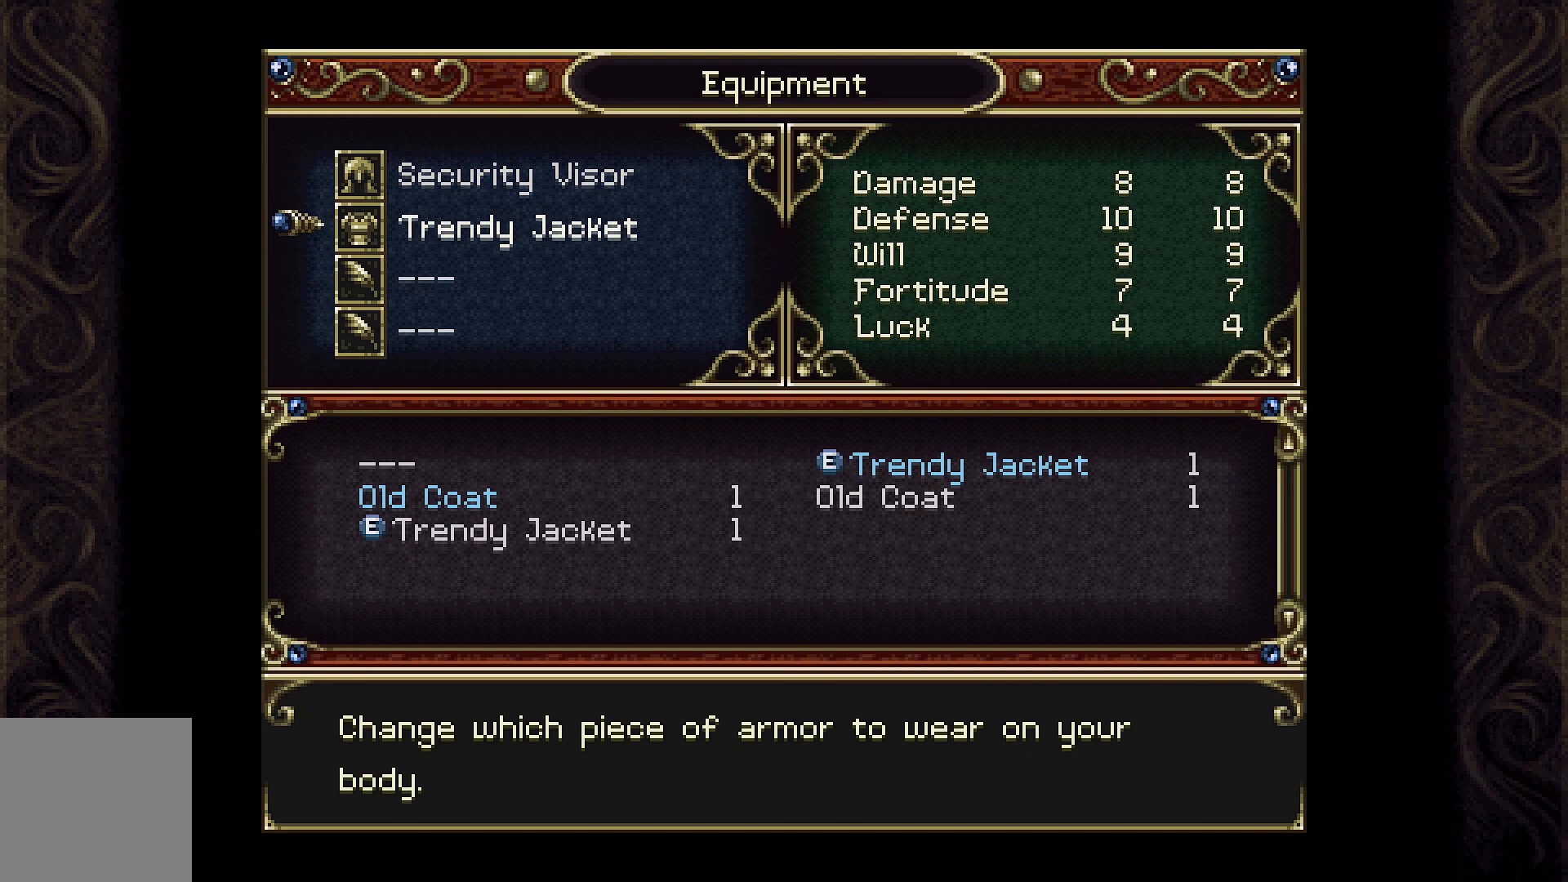
{"buttons": [], "left_stick": "center", "right_stick": "center", "events": [[367, "DPAD_UP", "down"], [467, "DPAD_UP", "up"]]}
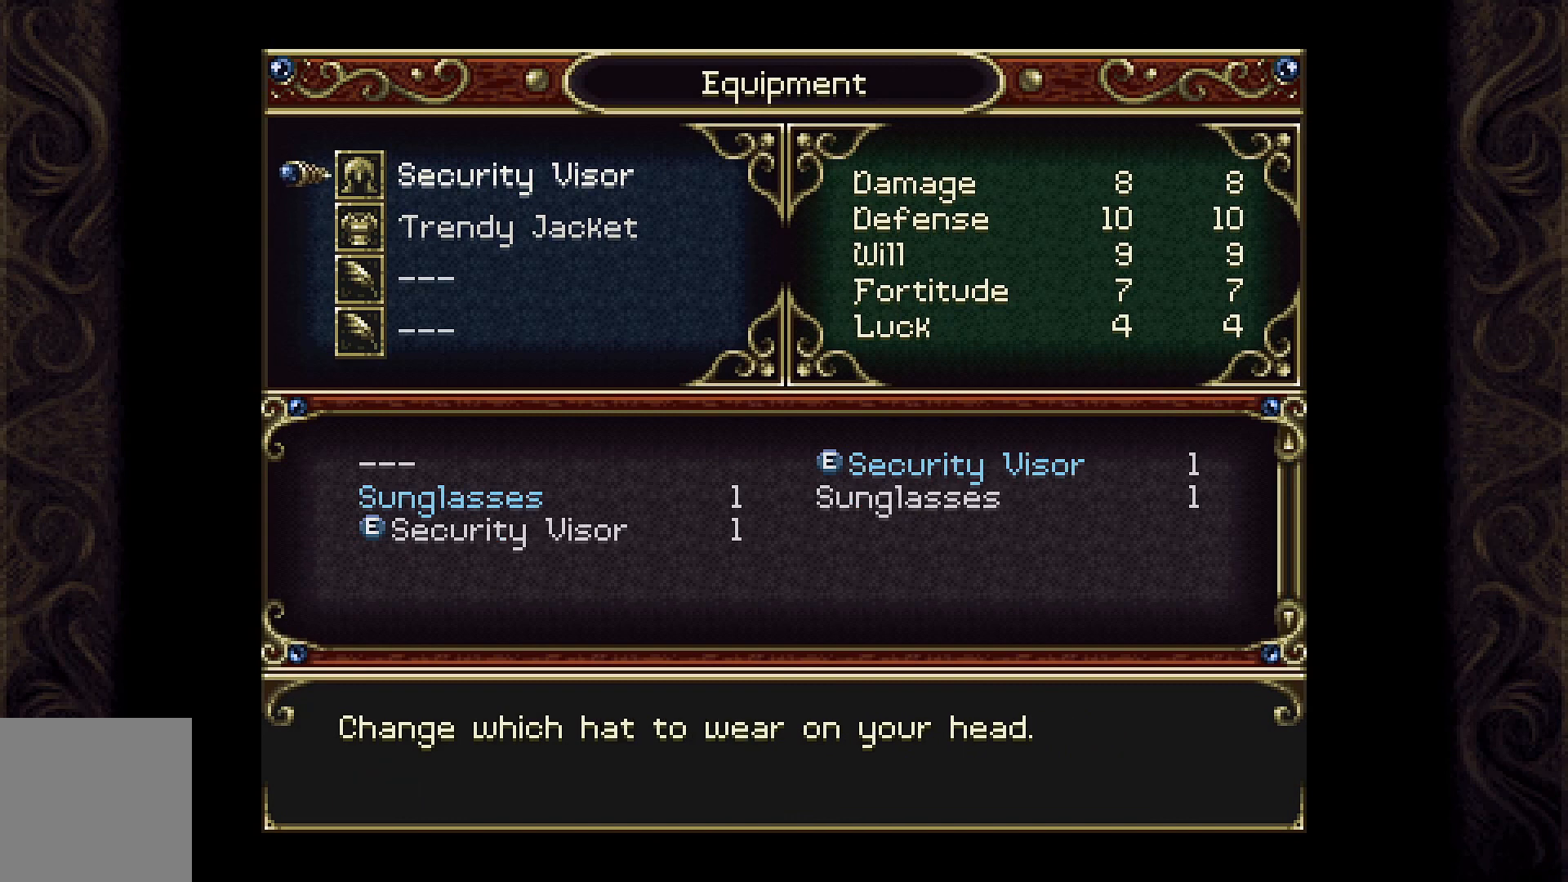
{"buttons": [], "left_stick": "center", "right_stick": "center", "events": []}
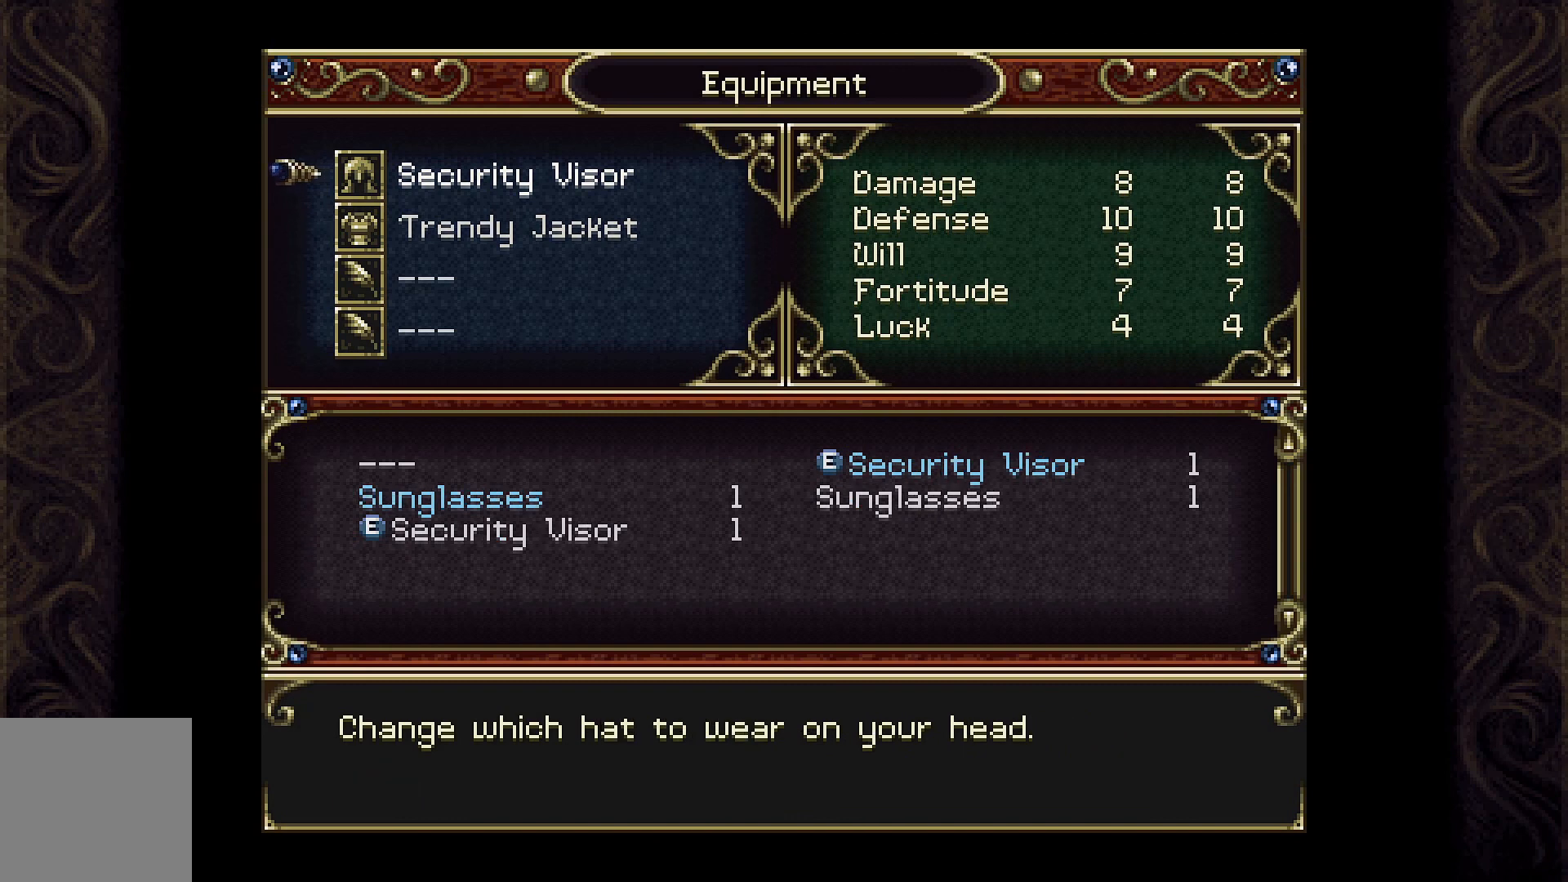
{"buttons": [], "left_stick": "center", "right_stick": "center", "events": []}
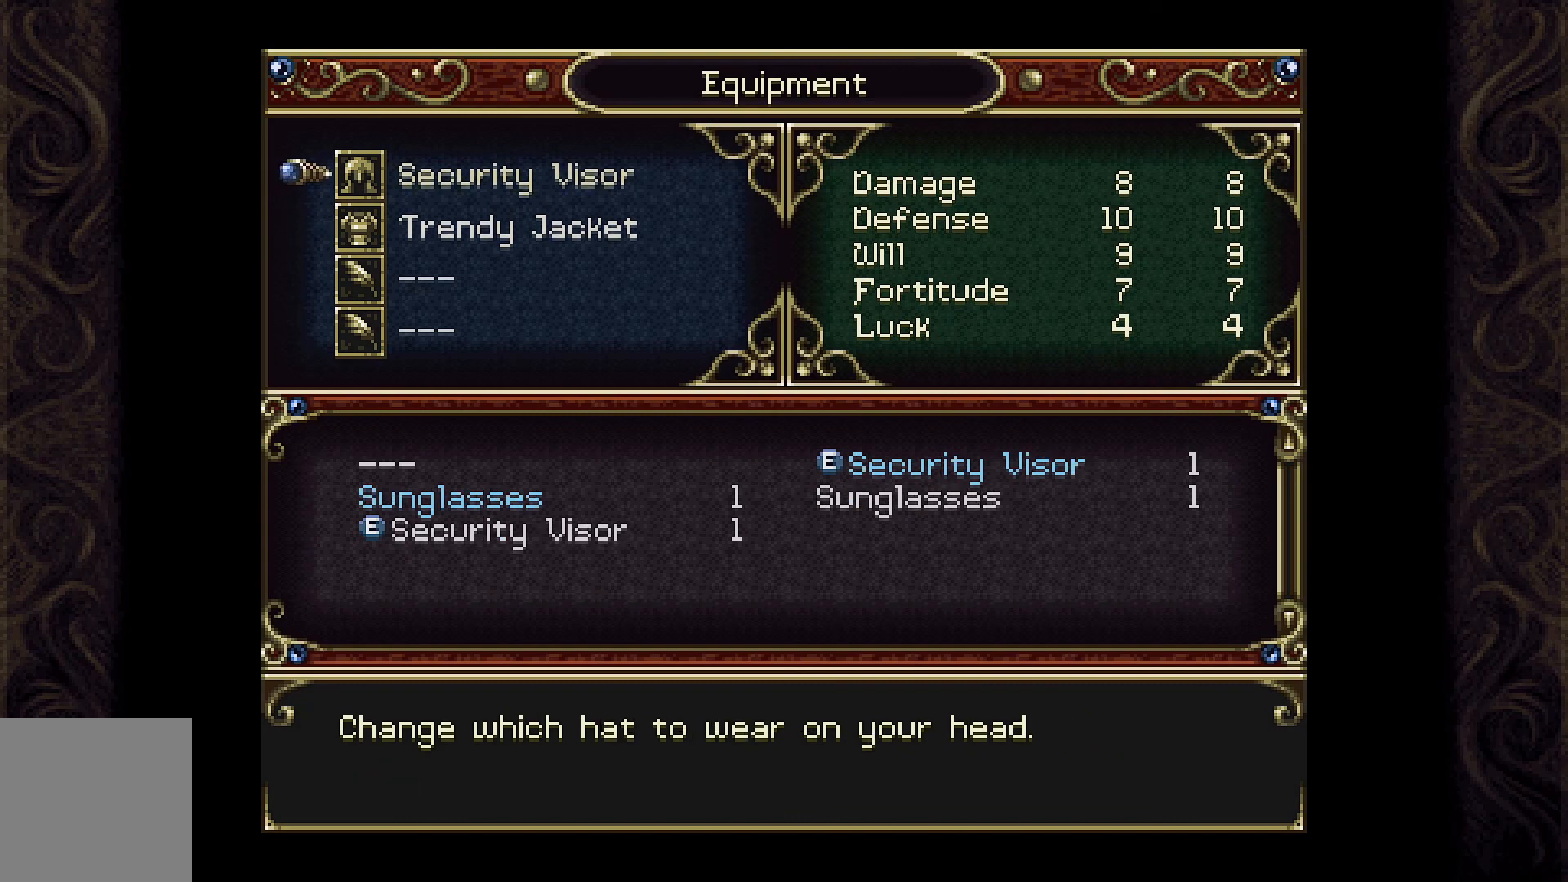
{"buttons": [], "left_stick": "center", "right_stick": "center", "events": [[267, "DPAD_DOWN", "down"], [400, "DPAD_DOWN", "up"]]}
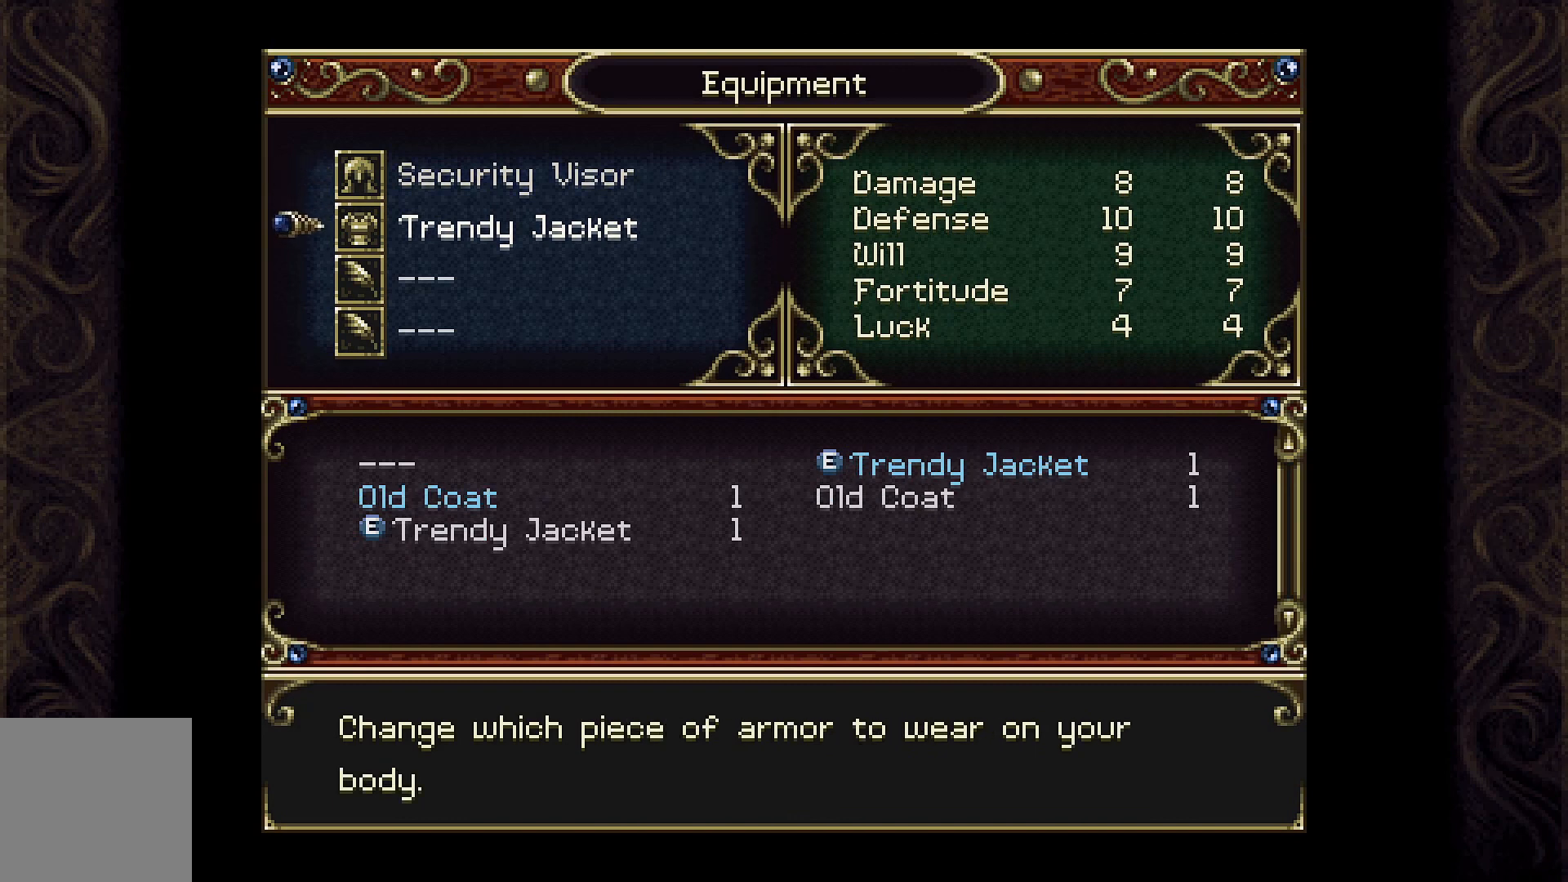
{"buttons": [], "left_stick": "center", "right_stick": "center", "events": []}
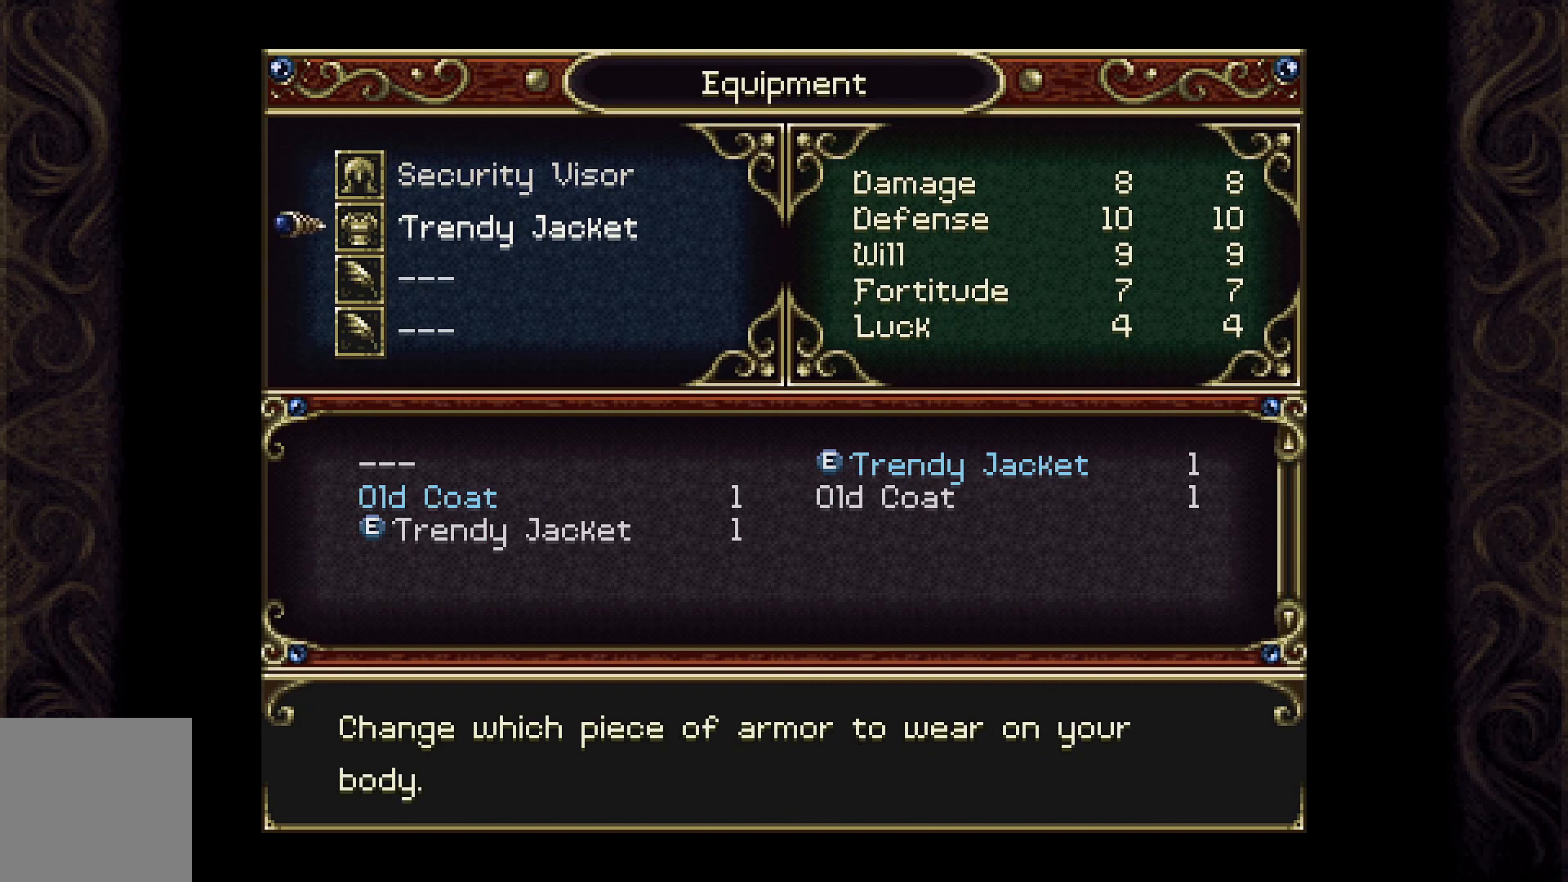
{"buttons": ["DPAD_DOWN"], "left_stick": "center", "right_stick": "center", "events": [[433, "DPAD_DOWN", "down"]]}
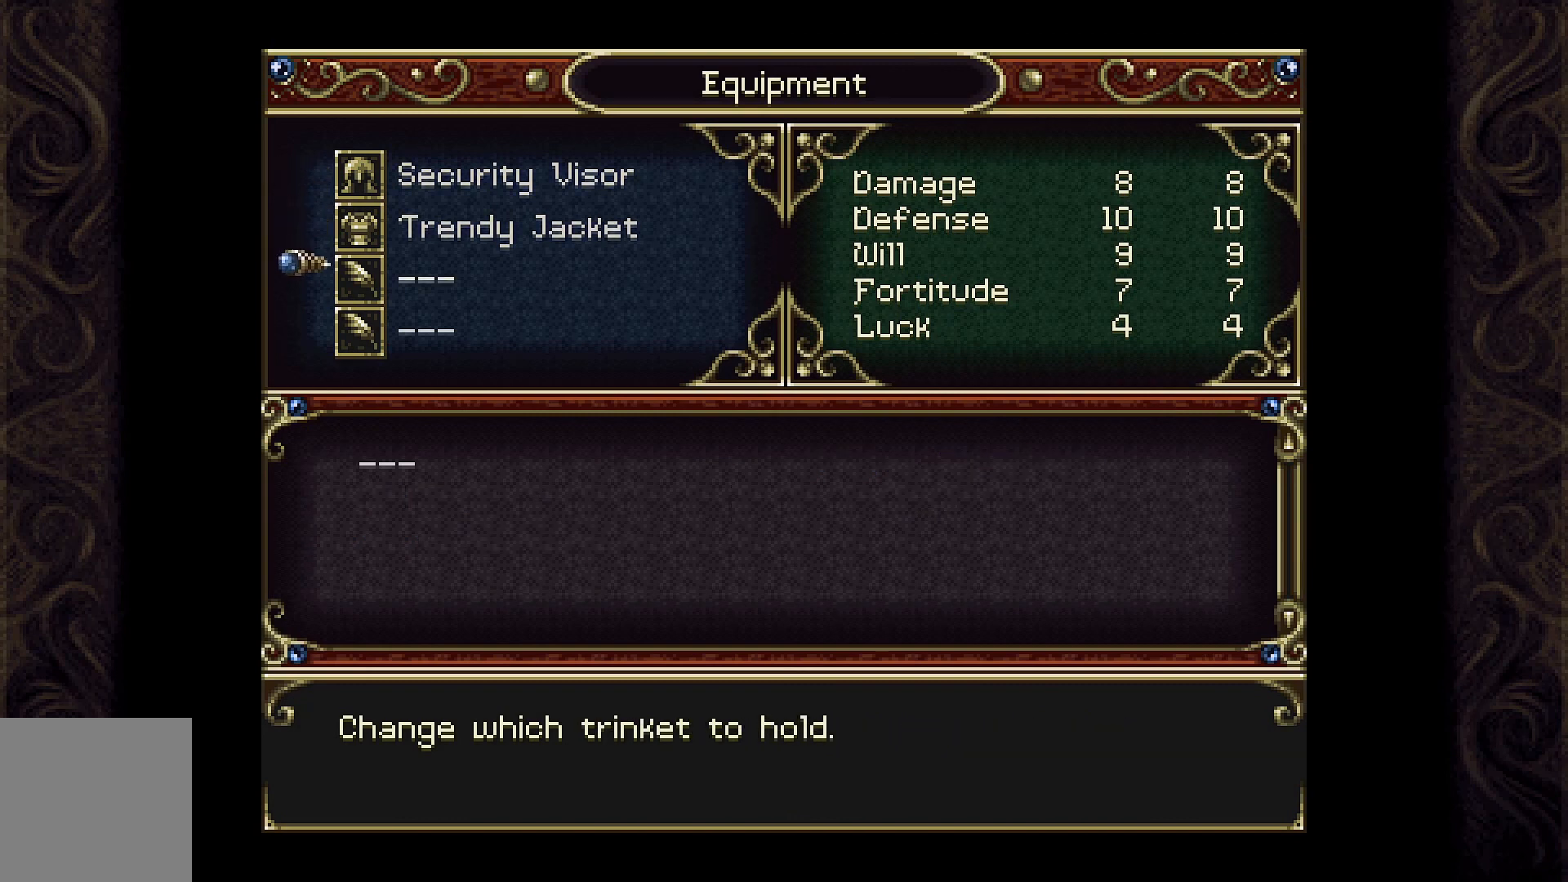
{"buttons": [], "left_stick": "center", "right_stick": "center", "events": [[67, "DPAD_DOWN", "up"], [267, "DPAD_DOWN", "down"], [400, "DPAD_DOWN", "up"]]}
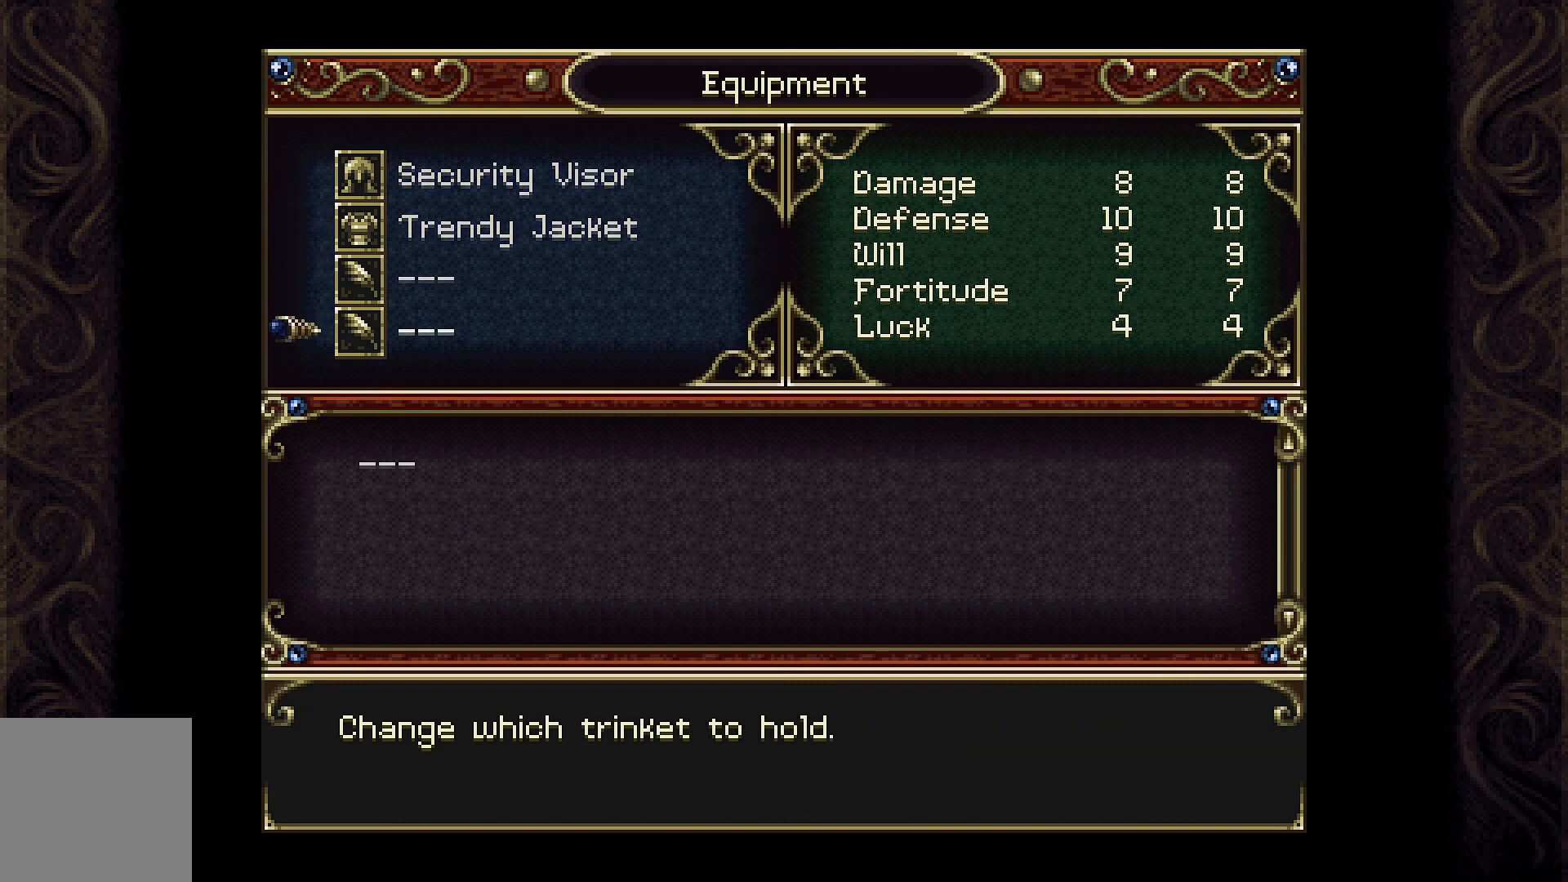
{"buttons": [], "left_stick": "center", "right_stick": "center", "events": [[67, "B", "down"], [200, "B", "up"], [367, "B", "down"], [500, "B", "up"]]}
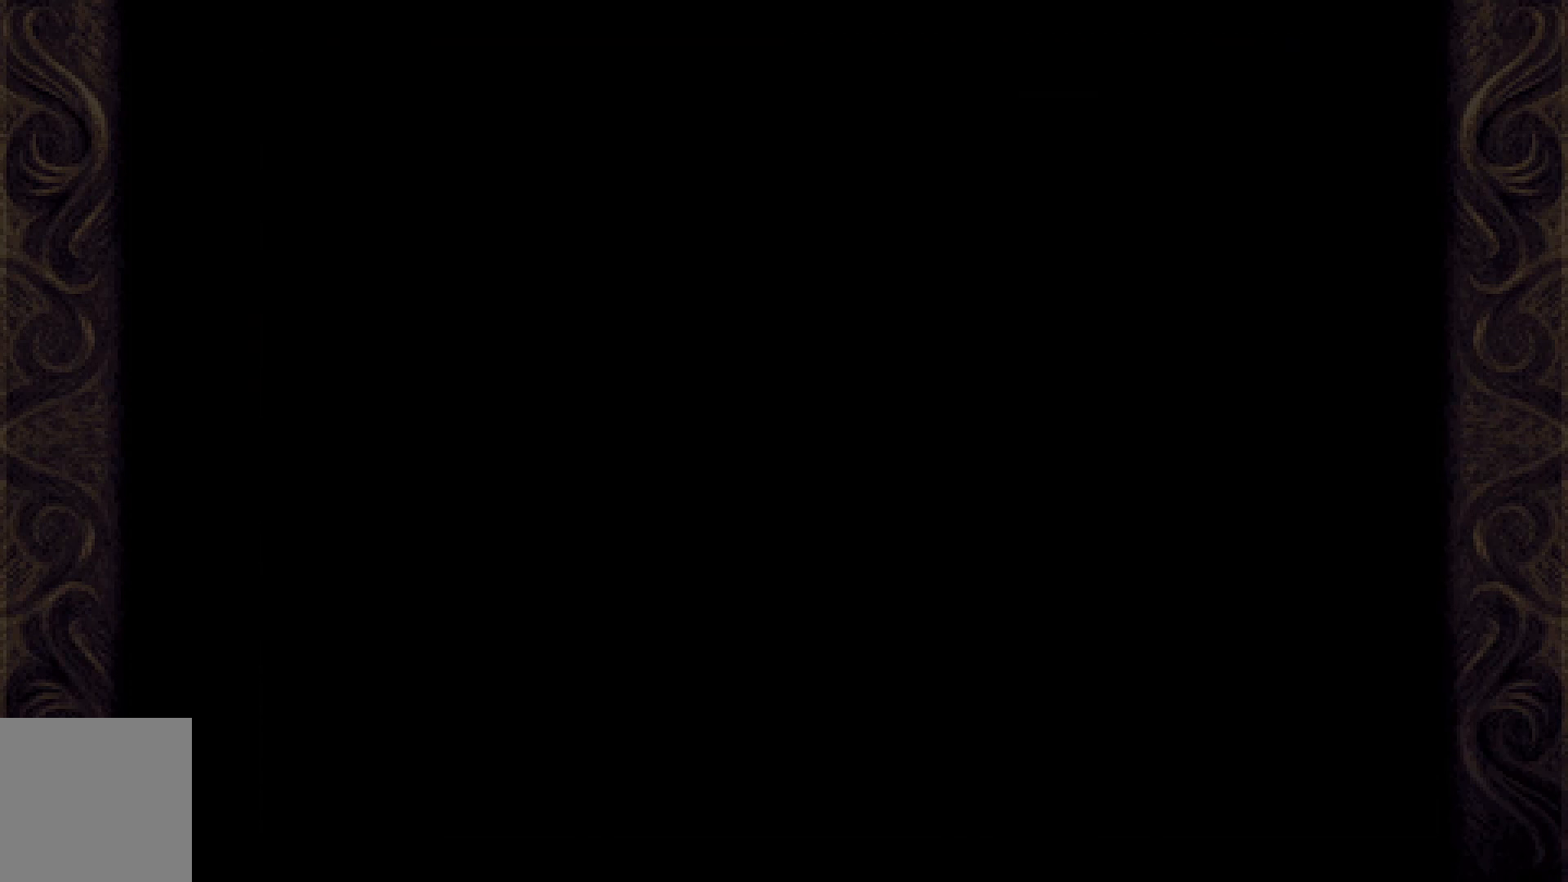
{"buttons": ["DPAD_RIGHT"], "left_stick": "center", "right_stick": "center", "events": [[400, "DPAD_RIGHT", "down"]]}
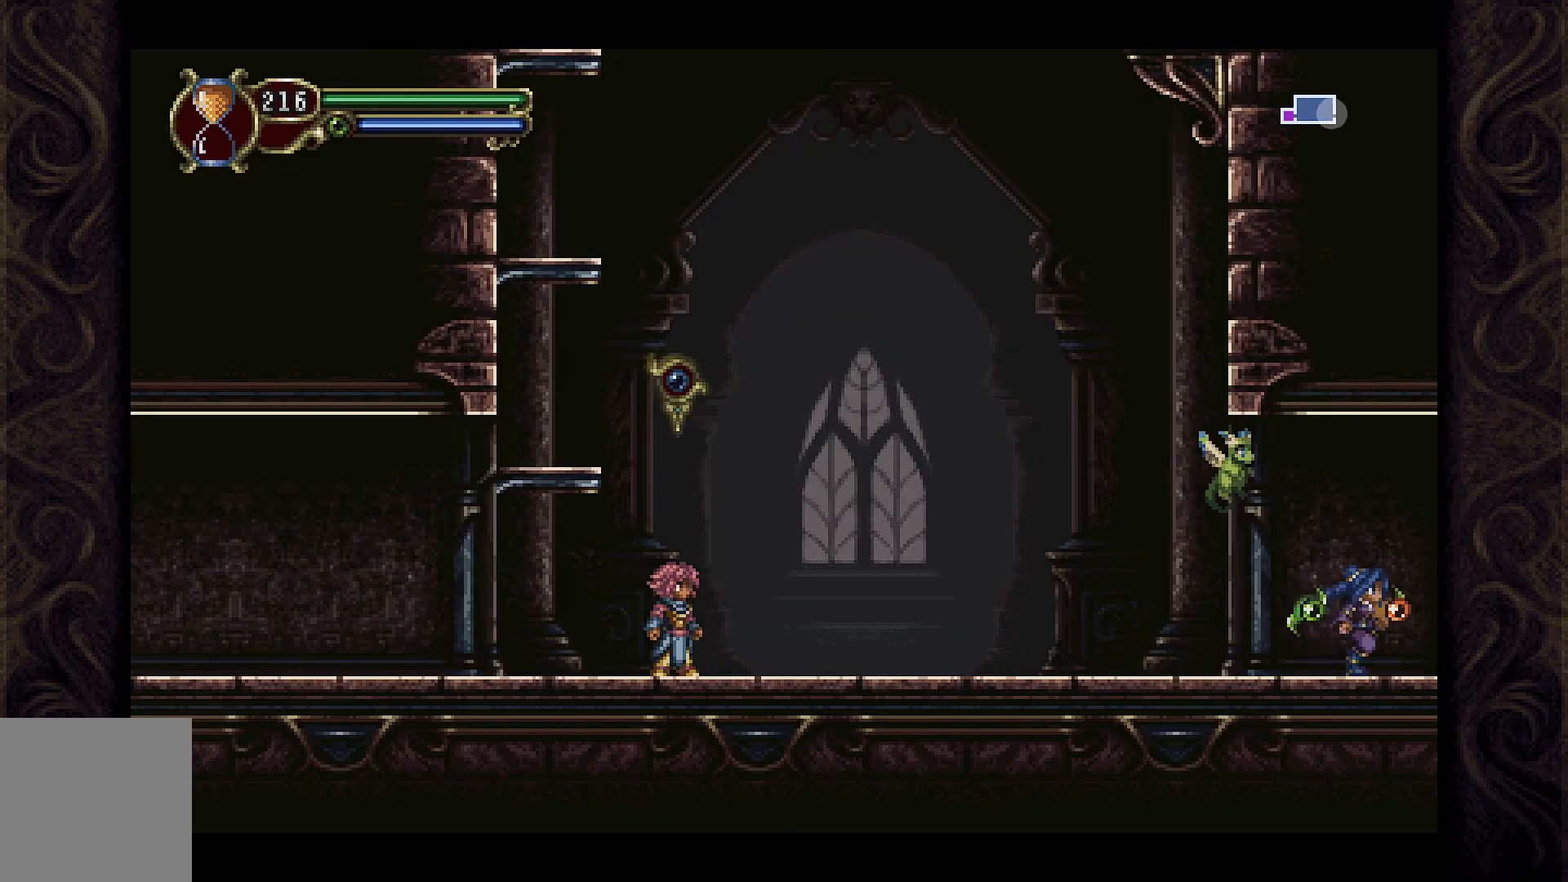
{"buttons": ["DPAD_RIGHT"], "left_stick": "center", "right_stick": "center", "events": []}